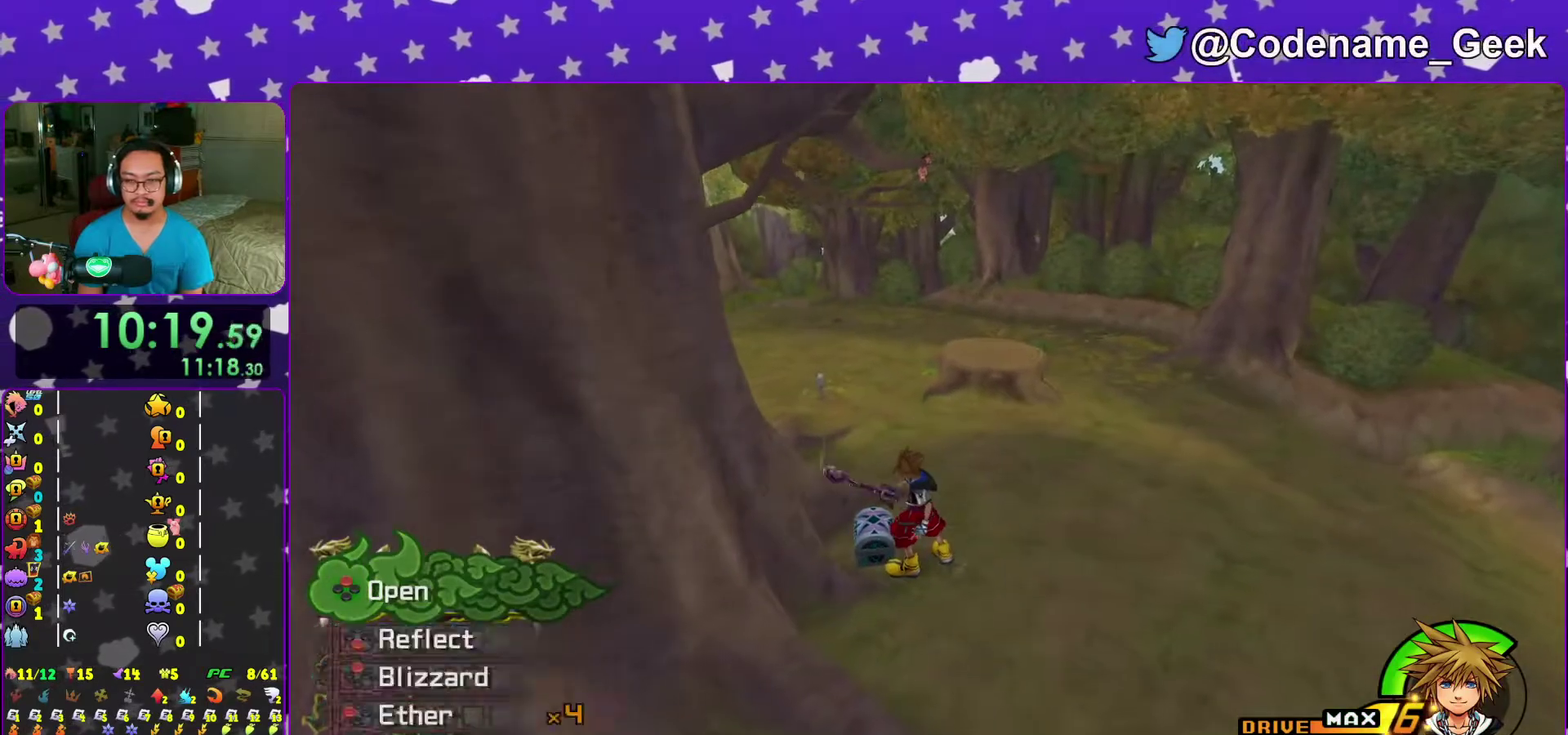
Gameplay with a controller (Nintendo layout); each line is a JSON object with the inputs held at the frame after it (dt_ms = milliseconds from this image to that frame). "events" lists button and stick changes between this image and that frame as [ms after this image, input, new state], when the widget could be followed in between. This overlay highlights the sticks when they move; stick clicks (L3 R3) are not distinguishable. Not read: L3 R3 START.
{"dt_ms": 400, "buttons": [], "left_stick": "up", "right_stick": "center"}
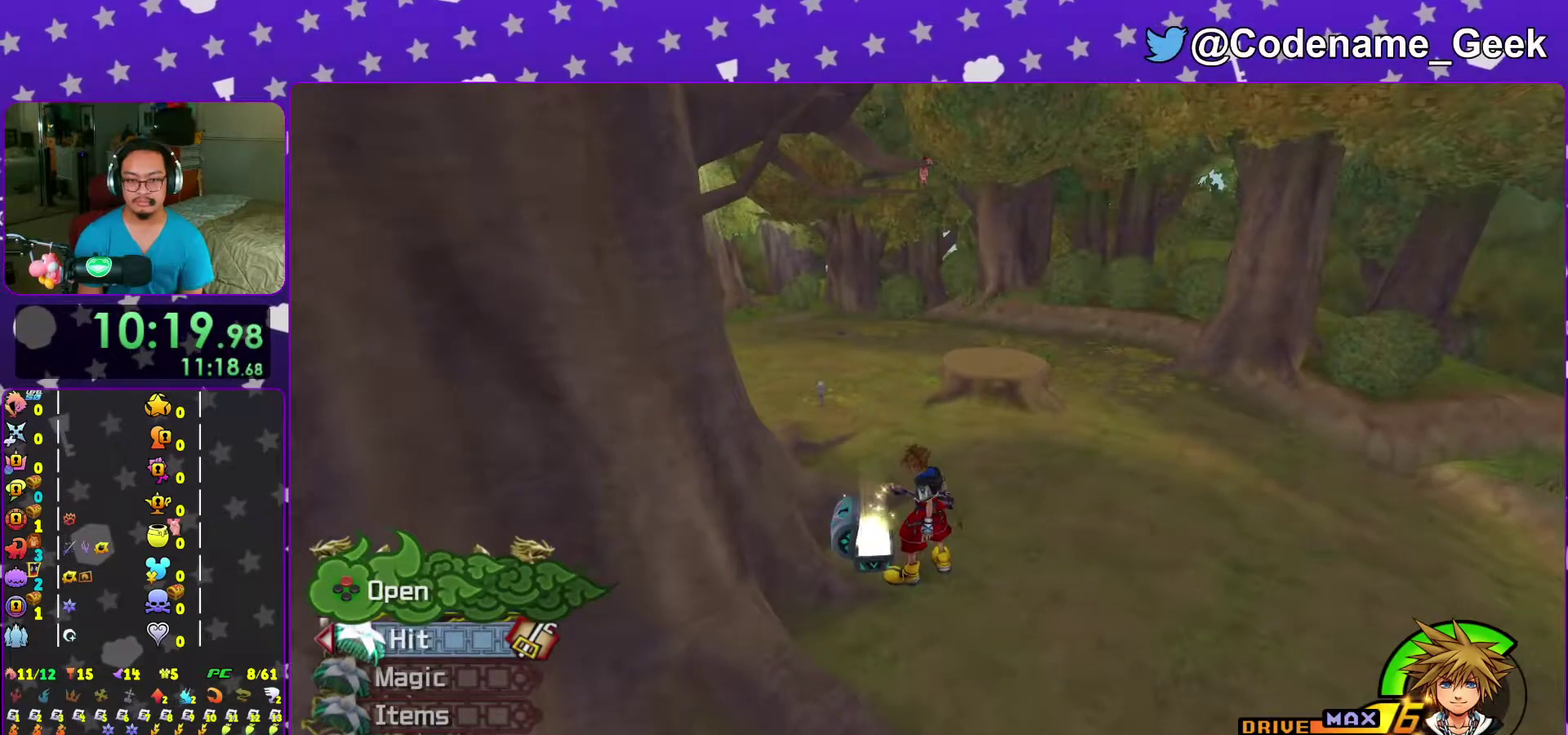
{"dt_ms": 600, "buttons": [], "left_stick": "up", "right_stick": "right"}
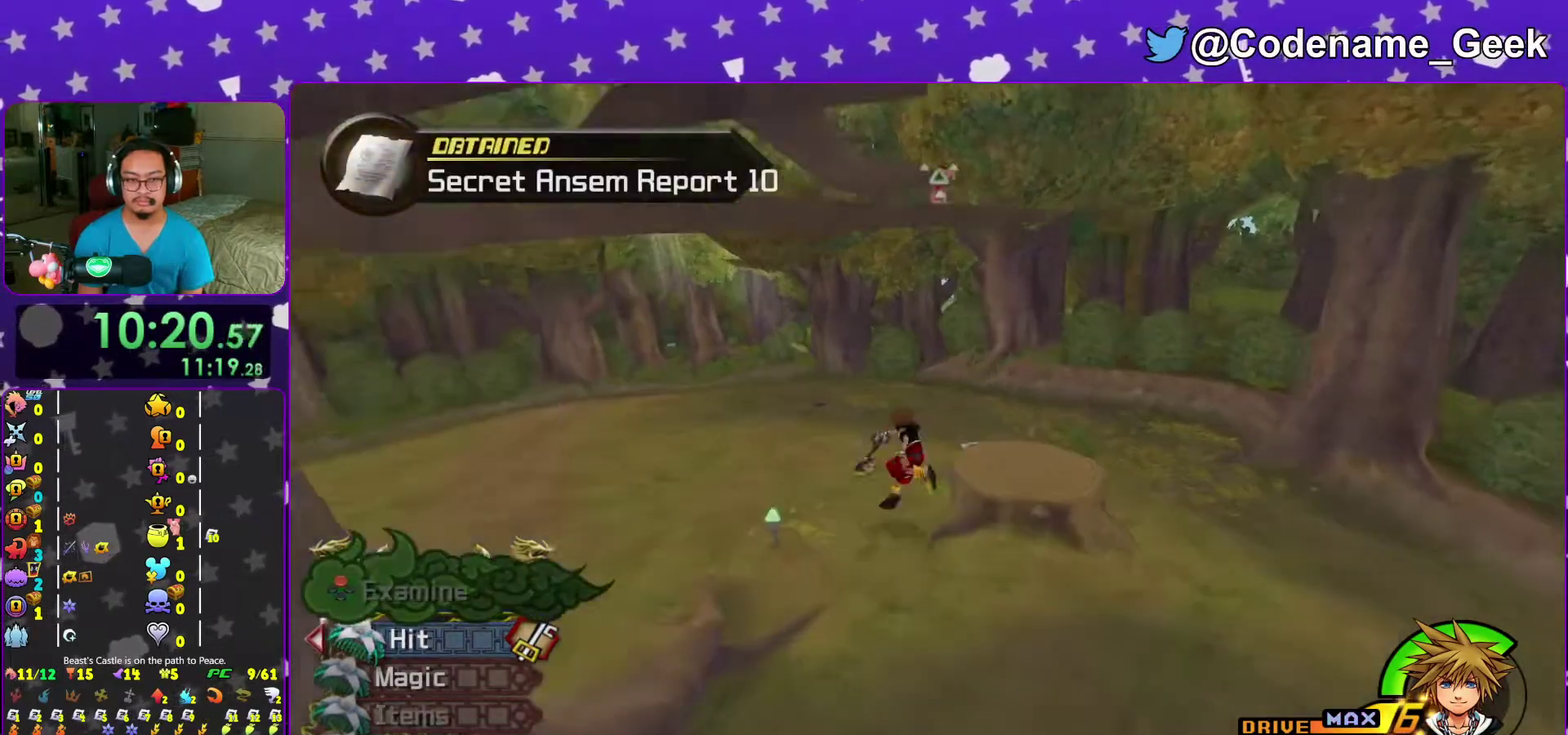
{"dt_ms": 400, "buttons": [], "left_stick": "up", "right_stick": "right", "events": [[50, "right_stick", "down-left"], [117, "right_stick", "right"], [250, "right_stick", "down-left"], [333, "right_stick", "right"]]}
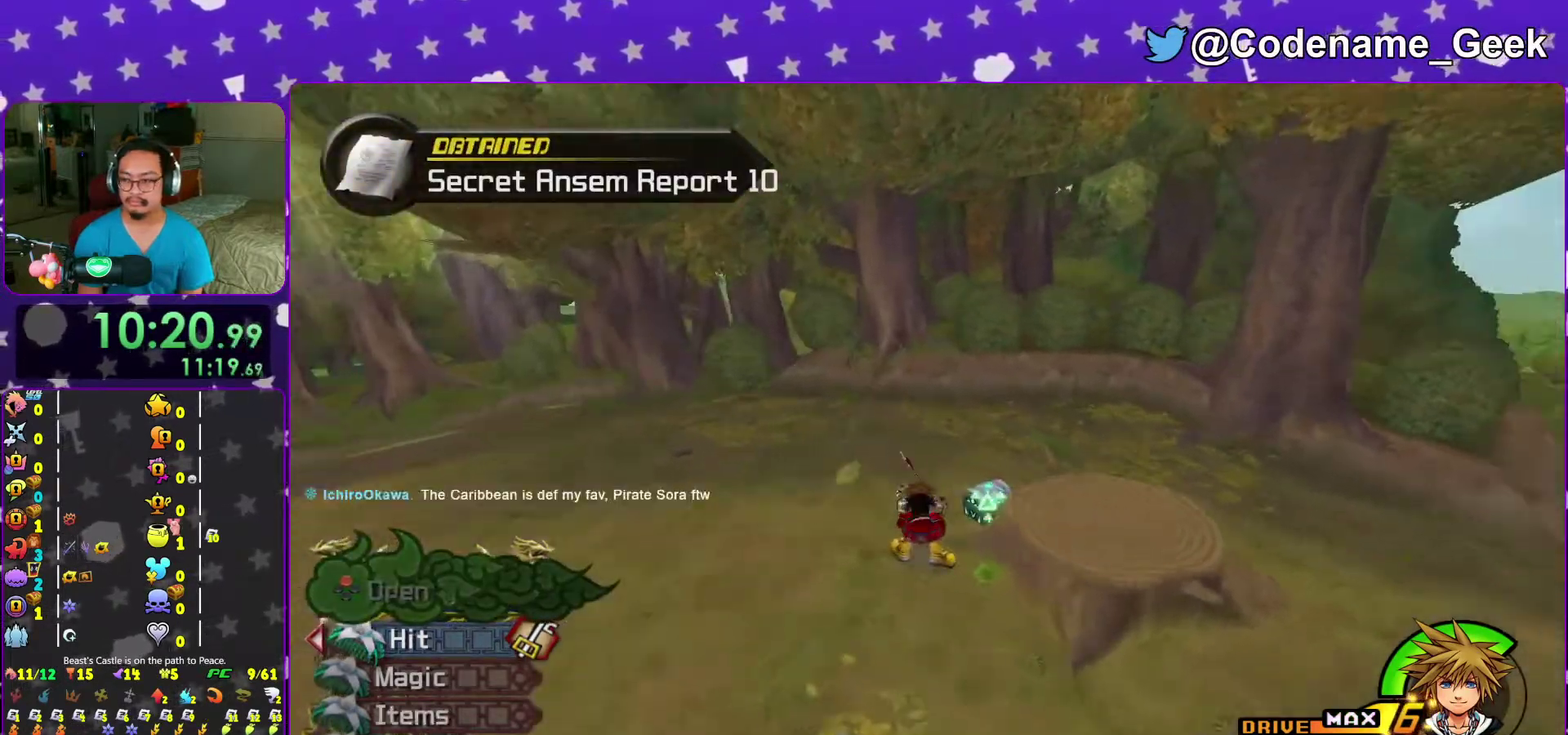
{"dt_ms": 600, "buttons": [], "left_stick": "up-right", "right_stick": "right", "events": [[233, "X", "down"], [333, "X", "up"], [417, "X", "down"], [467, "left_stick", "up-right"], [517, "X", "up"]]}
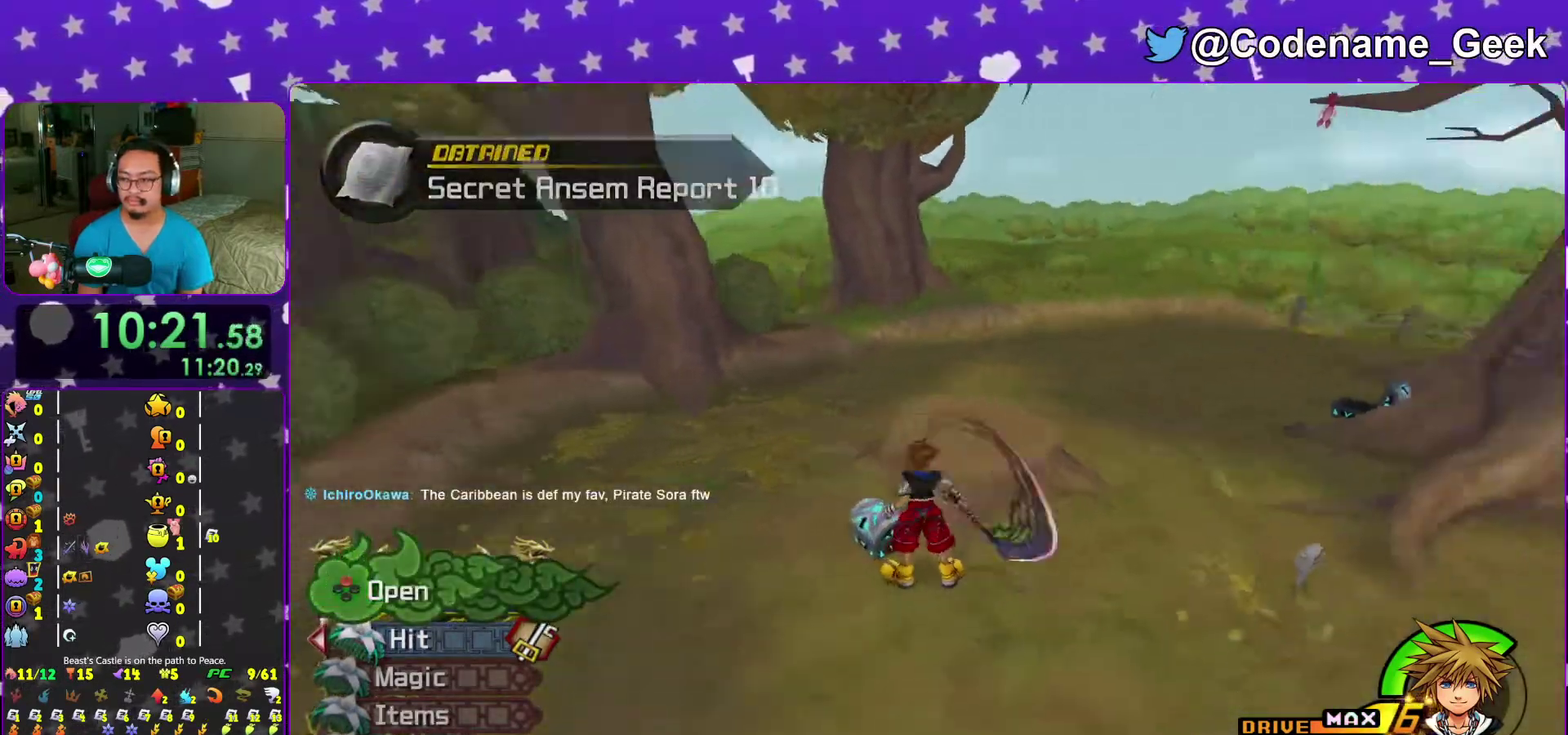
{"dt_ms": 500, "buttons": ["X"], "left_stick": "center", "right_stick": "center", "events": [[33, "X", "down"], [117, "X", "up"], [233, "X", "down"], [233, "right_stick", "center"], [267, "left_stick", "center"], [300, "X", "up"], [383, "X", "down"]]}
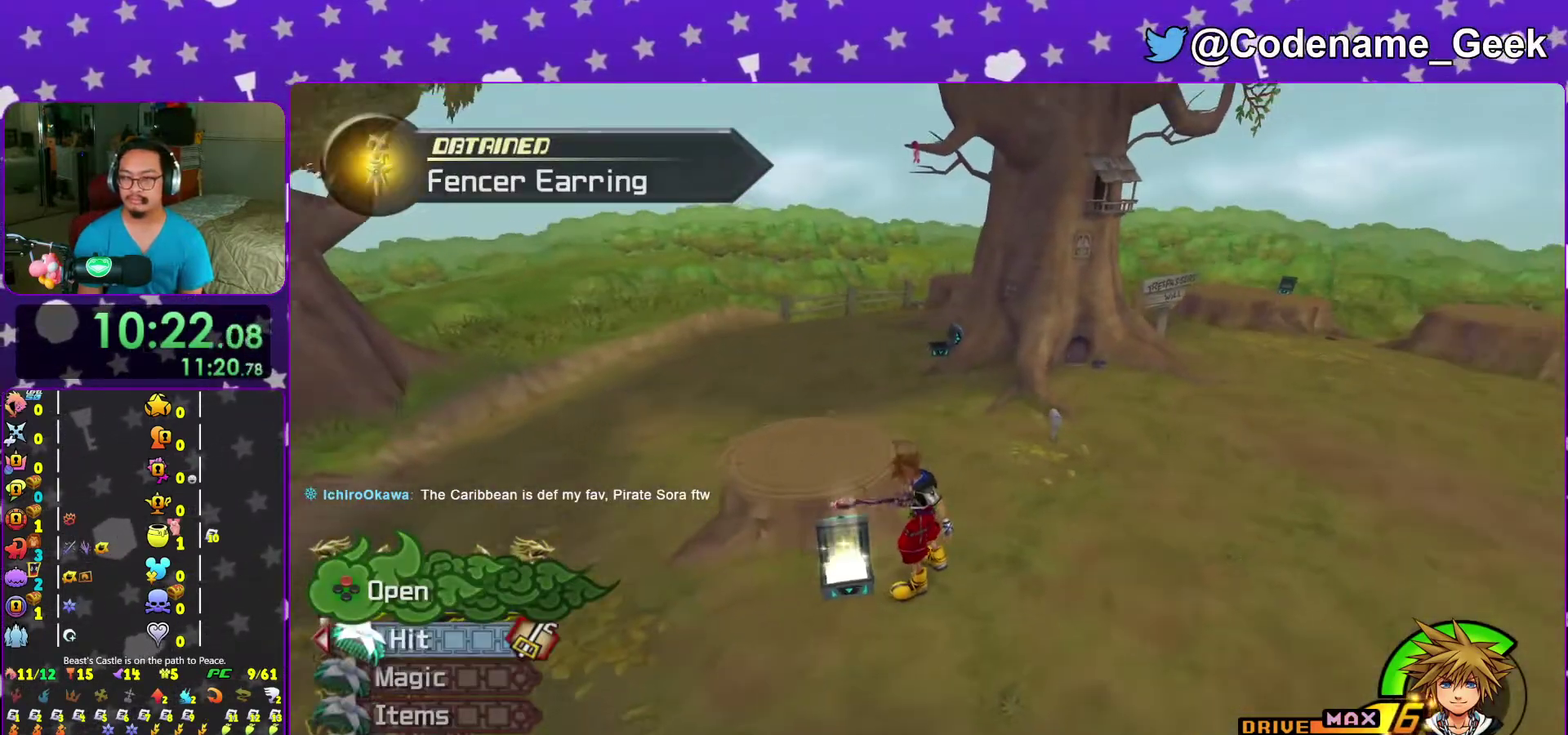
{"dt_ms": 500, "buttons": [], "left_stick": "up", "right_stick": "down", "events": [[17, "X", "up"], [167, "left_stick", "up"], [433, "right_stick", "down"]]}
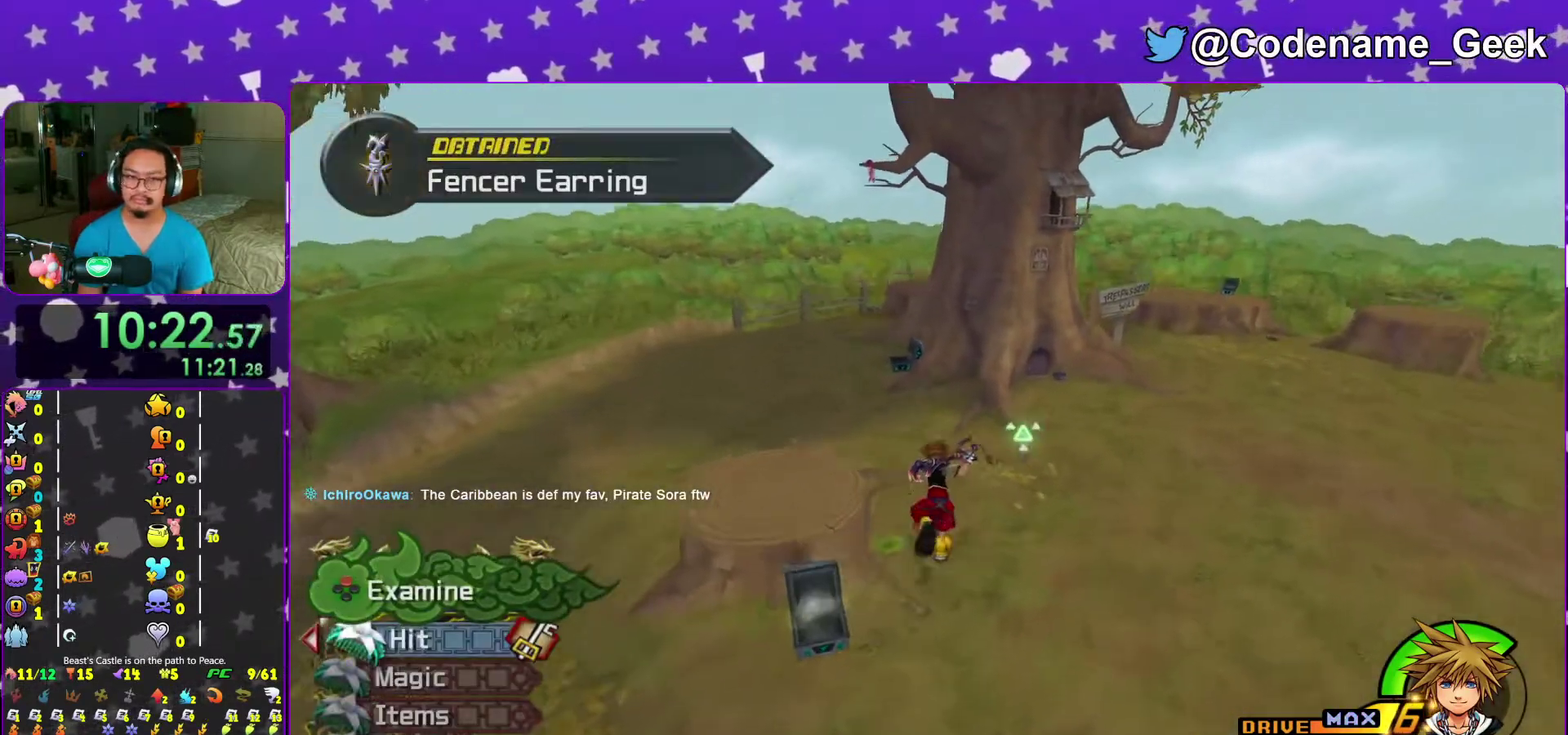
{"dt_ms": 500, "buttons": [], "left_stick": "up-left", "right_stick": "down", "events": [[283, "left_stick", "up-left"]]}
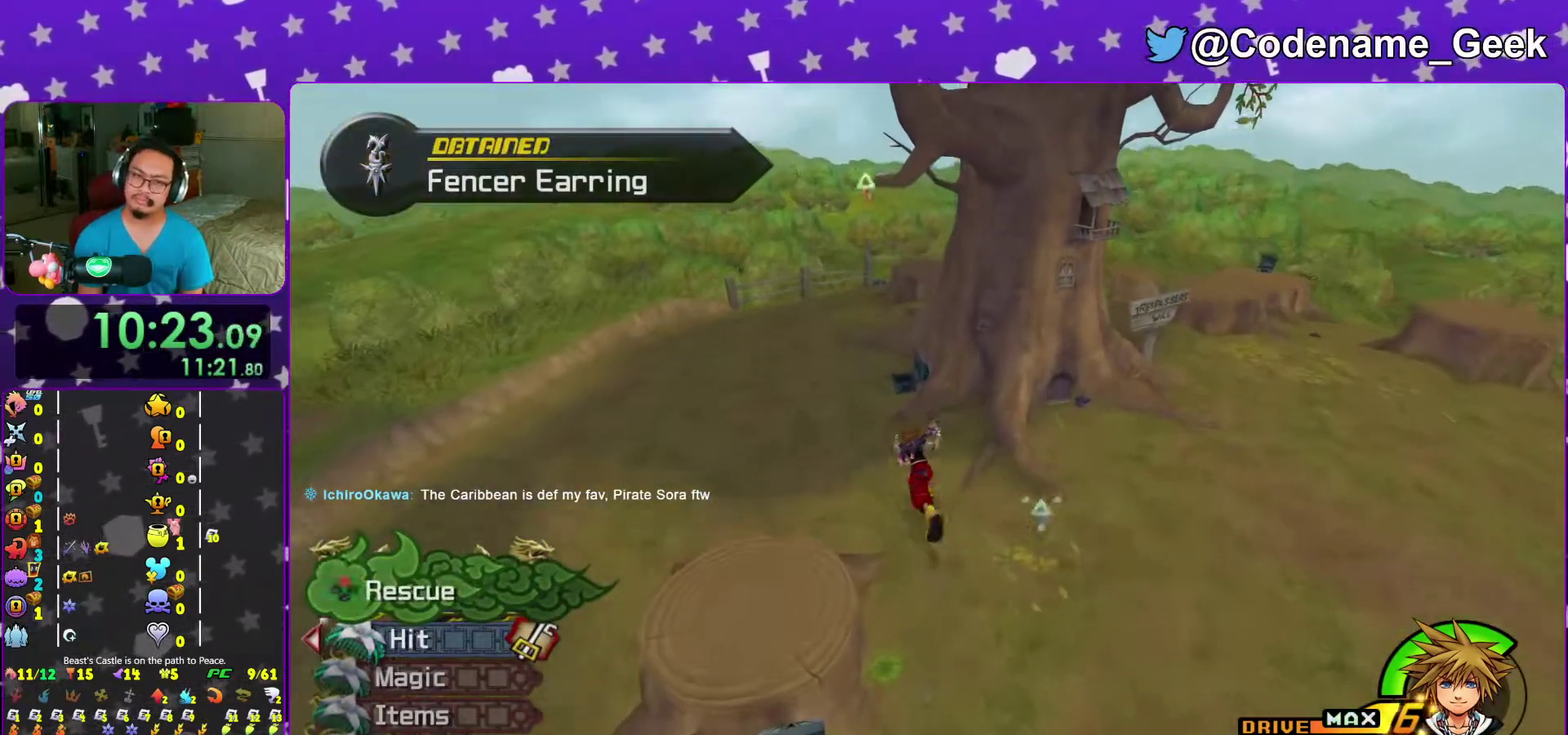
{"dt_ms": 500, "buttons": ["B"], "left_stick": "center", "right_stick": "center"}
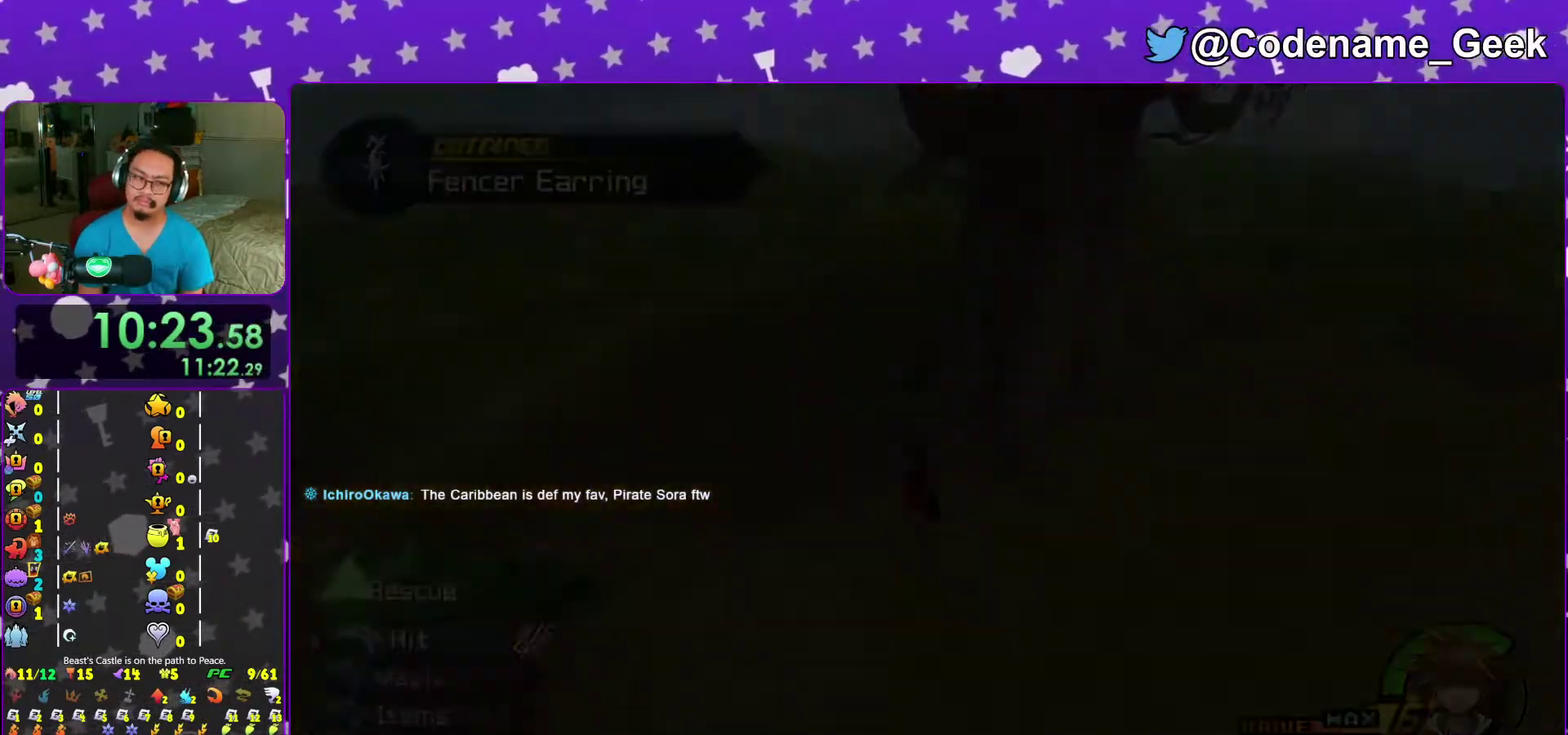
{"dt_ms": 400, "buttons": ["B"], "left_stick": "center", "right_stick": "center"}
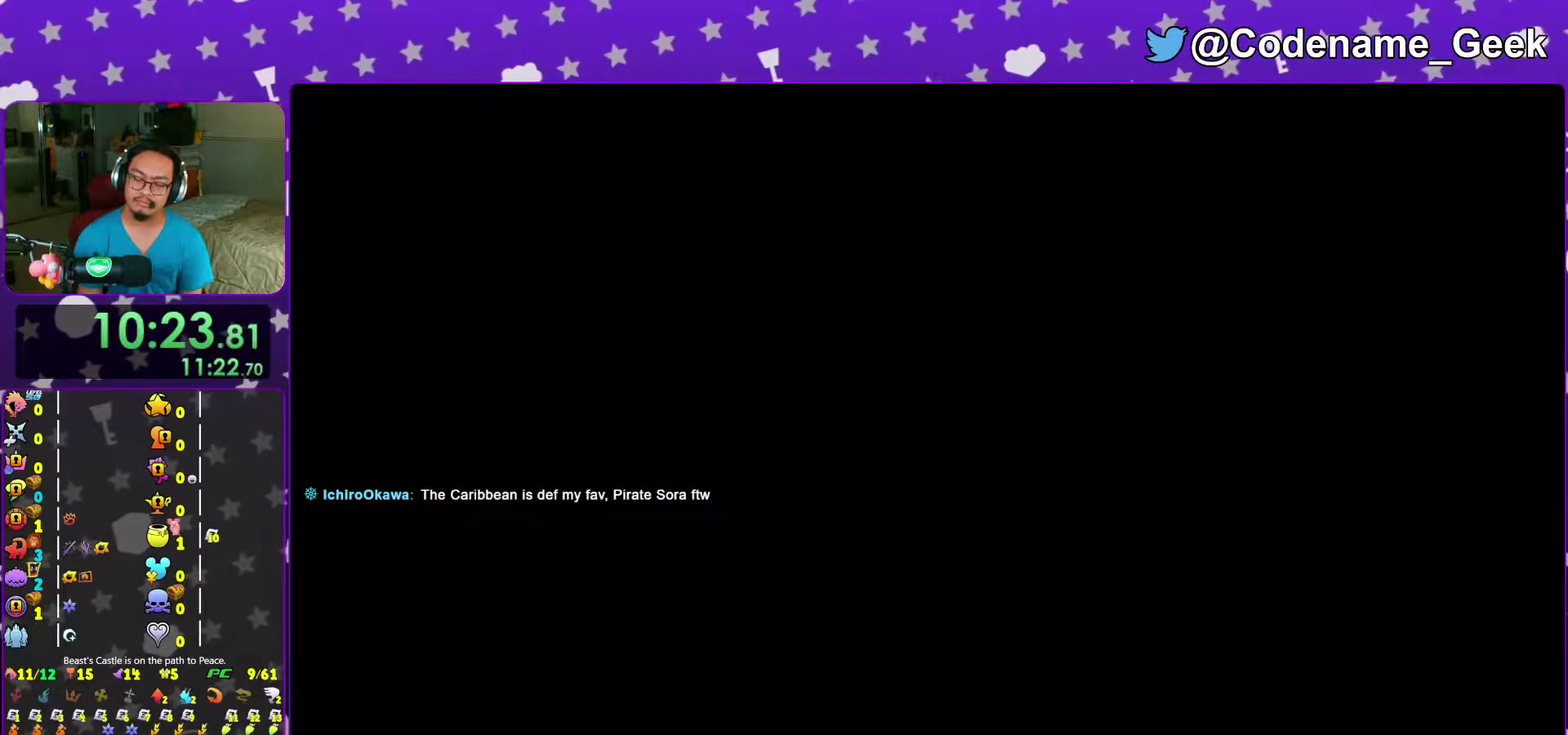
{"dt_ms": 600, "buttons": ["B"], "left_stick": "center", "right_stick": "center", "events": [[17, "B", "up"], [83, "B", "down"], [183, "B", "up"], [283, "B", "down"], [350, "B", "up"], [450, "B", "down"], [533, "B", "up"], [600, "B", "down"]]}
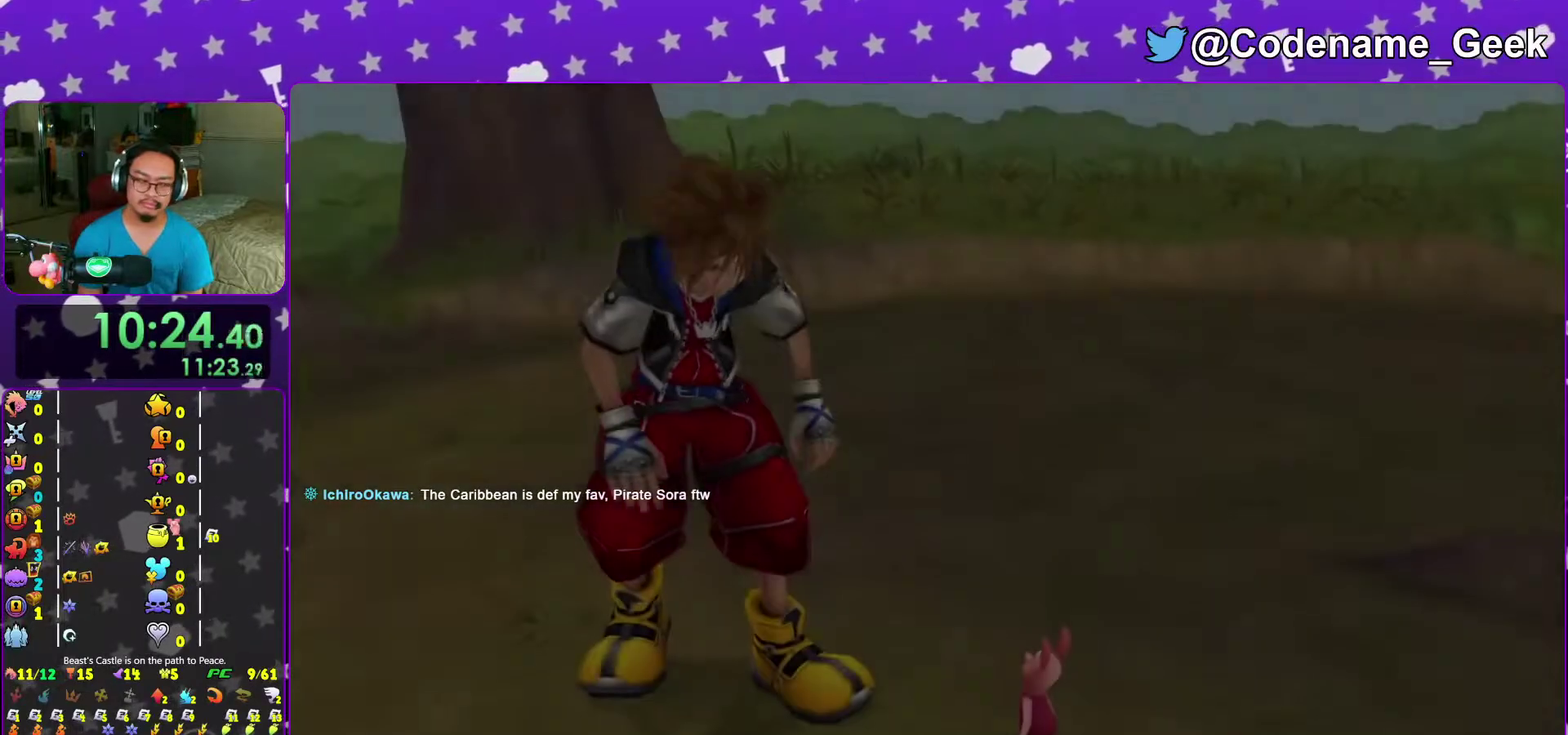
{"dt_ms": 400, "buttons": [], "left_stick": "center", "right_stick": "center", "events": [[67, "B", "up"], [150, "B", "down"], [233, "B", "up"]]}
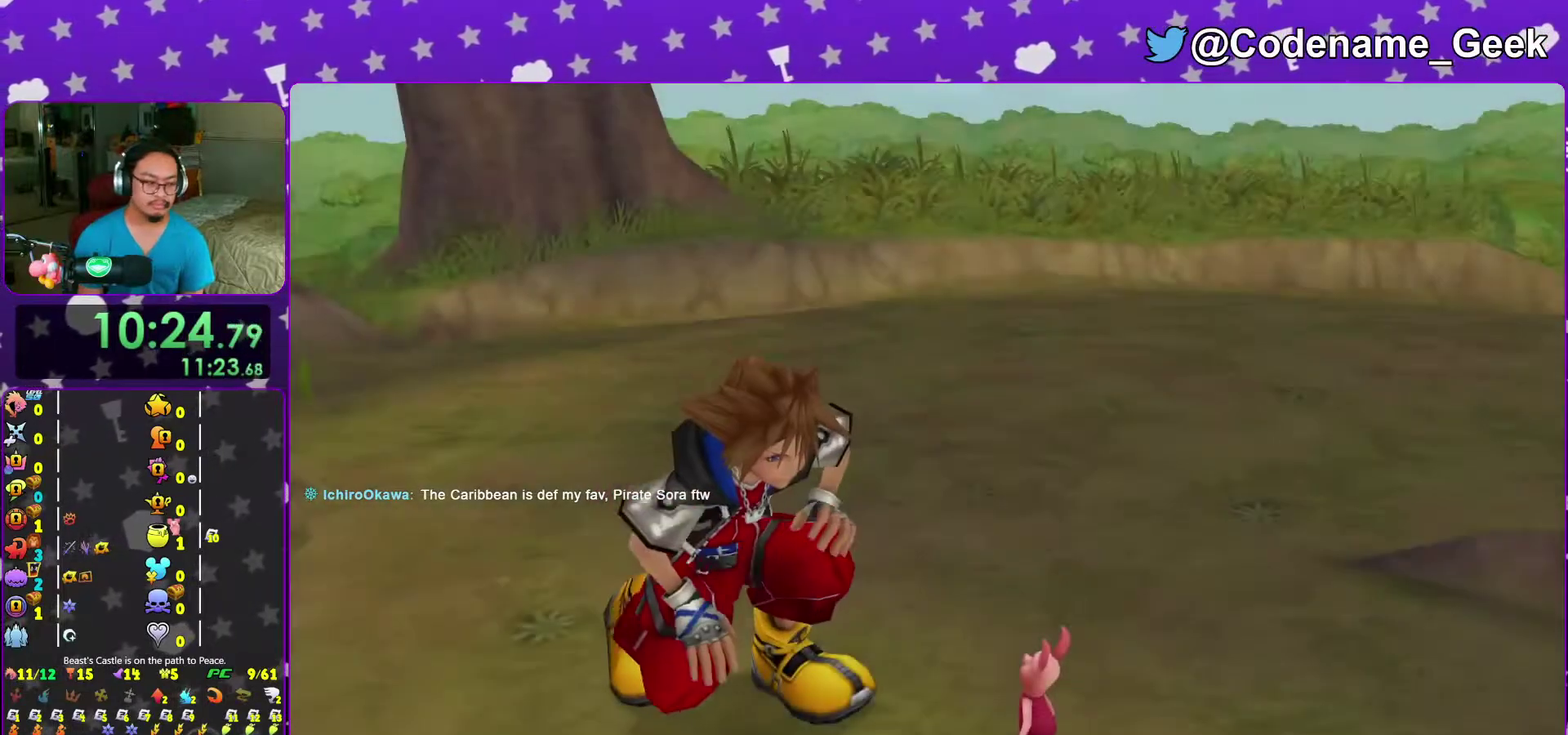
{"dt_ms": 600, "buttons": ["B"], "left_stick": "center", "right_stick": "center", "events": [[183, "DPAD_DOWN", "down"], [233, "A", "down"], [283, "B", "down"], [283, "DPAD_DOWN", "up"], [383, "B", "up"], [483, "B", "down"], [517, "A", "up"]]}
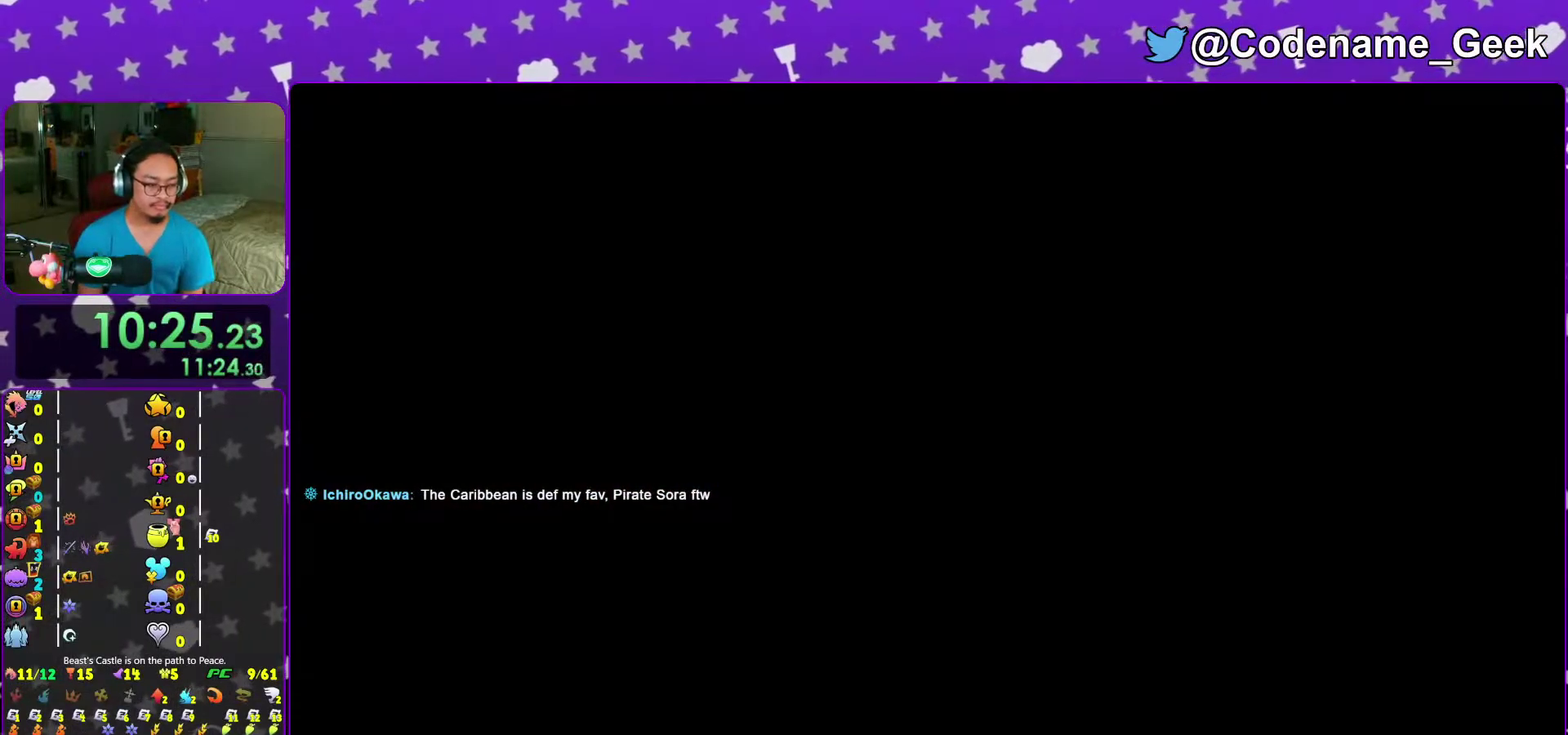
{"dt_ms": 400, "buttons": ["B"], "left_stick": "center", "right_stick": "center", "events": [[67, "A", "down"], [67, "B", "up"], [133, "A", "up"], [133, "B", "down"], [183, "A", "down"], [183, "B", "up"], [250, "A", "up"], [250, "B", "down"], [333, "B", "up"], [350, "A", "down"], [400, "A", "up"], [400, "B", "down"]]}
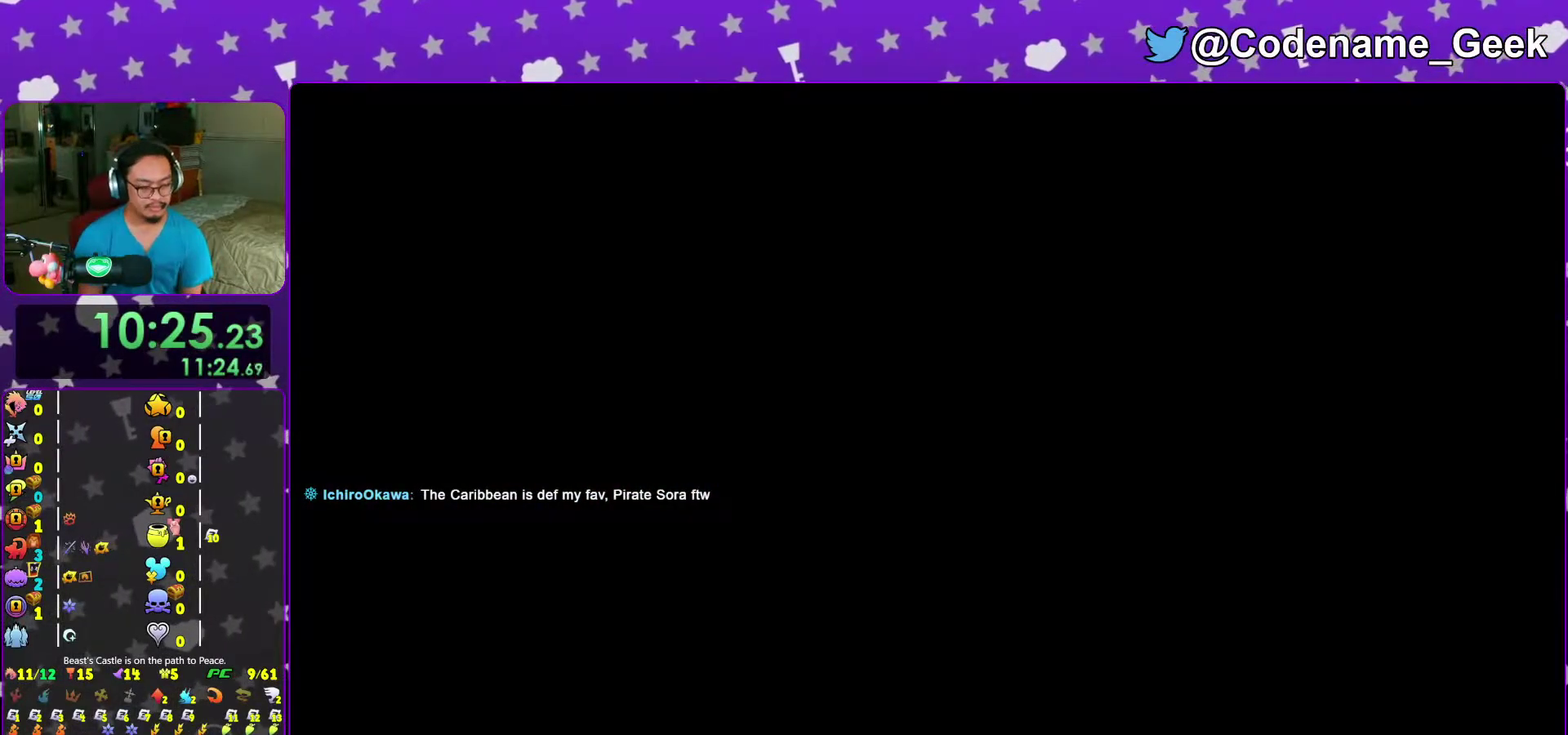
{"dt_ms": 600, "buttons": ["A"], "left_stick": "center", "right_stick": "center", "events": [[67, "A", "down"], [67, "B", "up"], [117, "A", "up"], [117, "B", "down"], [200, "A", "down"], [200, "B", "up"], [267, "A", "up"], [267, "B", "down"], [350, "B", "up"], [417, "B", "down"], [483, "A", "down"], [483, "B", "up"], [533, "A", "up"], [533, "B", "down"], [600, "A", "down"], [600, "B", "up"]]}
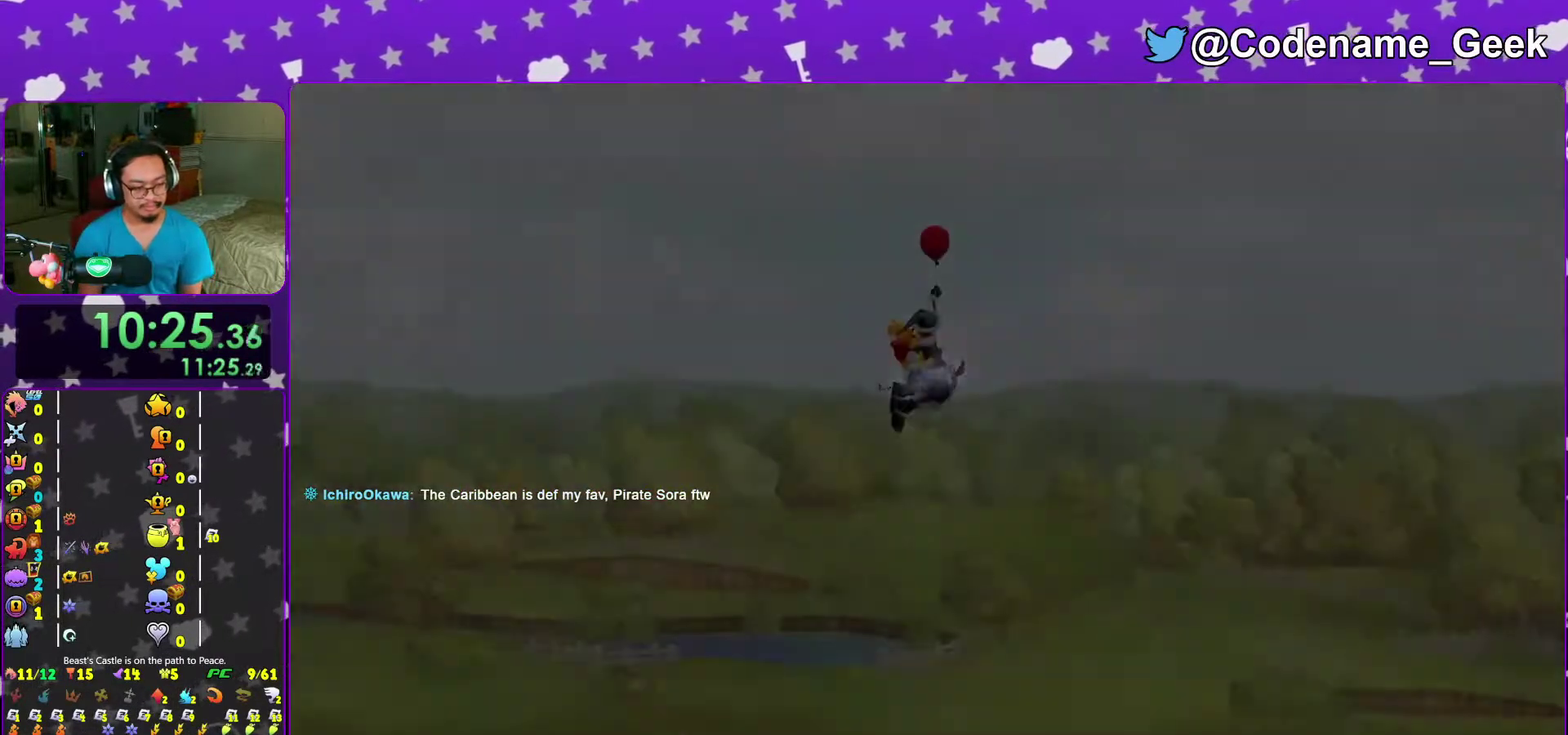
{"dt_ms": 400, "buttons": ["B"], "left_stick": "center", "right_stick": "center", "events": [[67, "B", "down"], [83, "A", "up"], [150, "B", "up"], [200, "B", "down"], [267, "B", "up"], [283, "A", "down"], [350, "A", "up"], [350, "B", "down"]]}
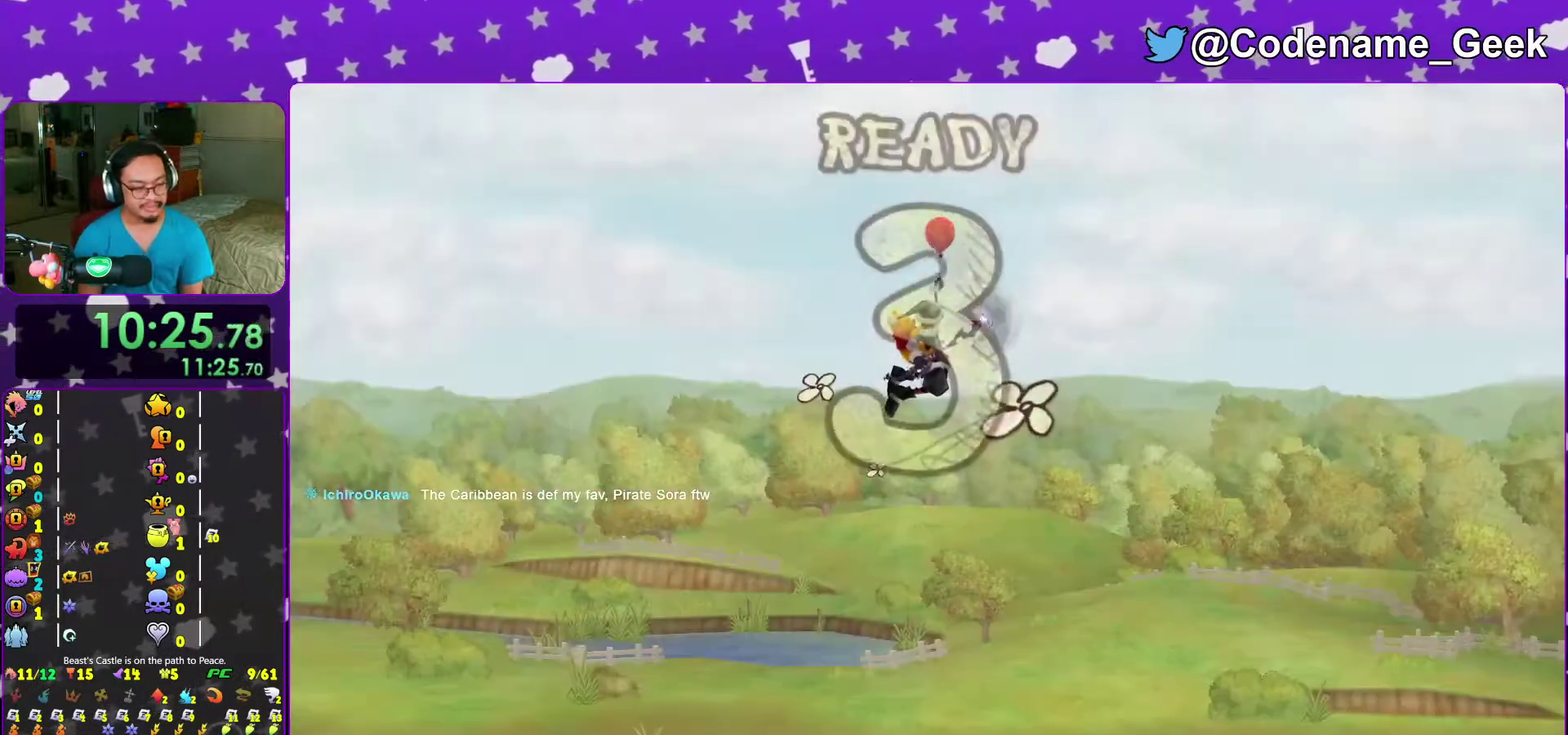
{"dt_ms": 600, "buttons": ["A"], "left_stick": "center", "right_stick": "center", "events": [[17, "B", "up"], [33, "A", "down"], [83, "A", "up"], [83, "B", "down"], [133, "A", "down"], [133, "B", "up"], [217, "B", "down"], [233, "A", "up"], [300, "A", "down"], [367, "A", "up"], [433, "B", "up"], [517, "B", "down"], [567, "A", "down"], [567, "B", "up"]]}
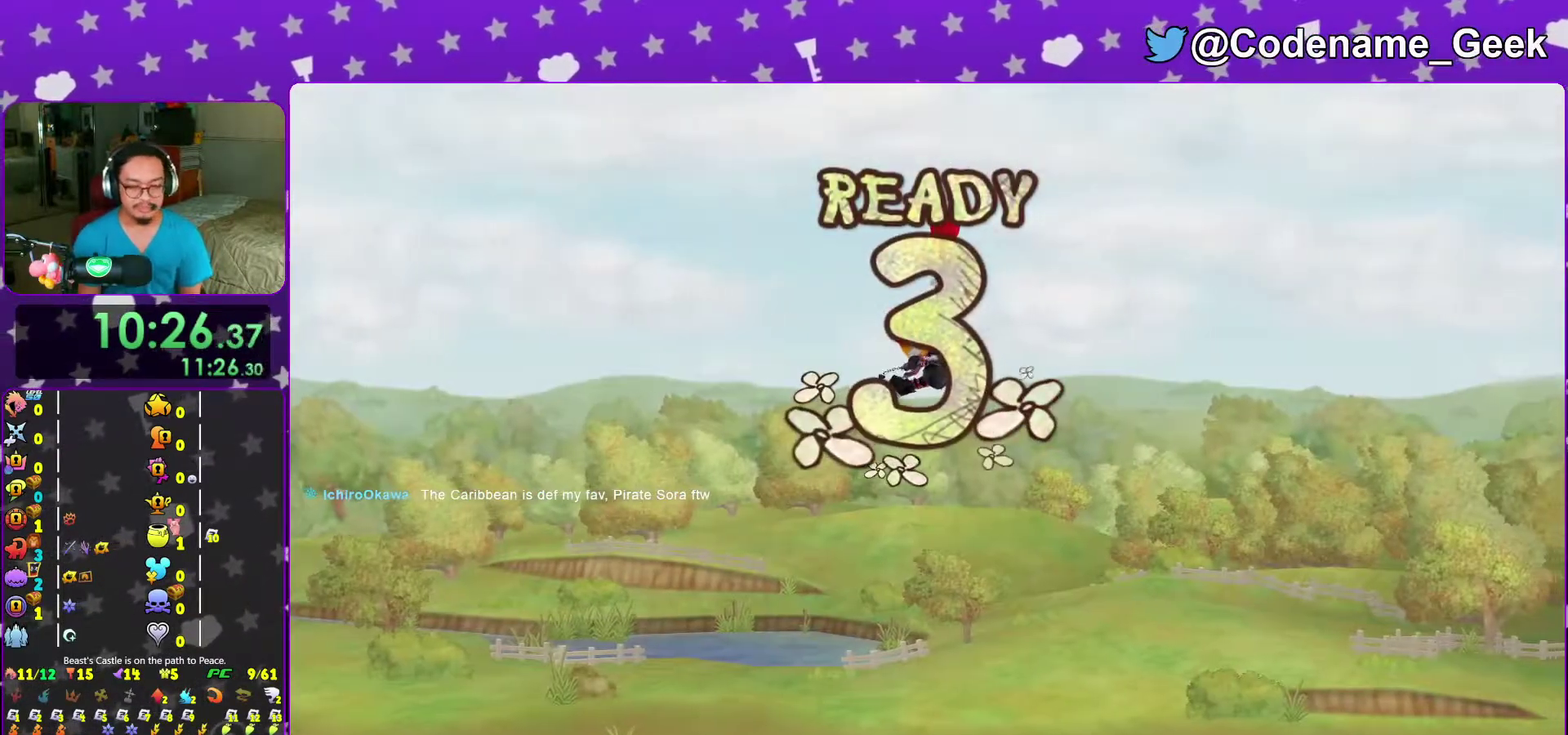
{"dt_ms": 300, "buttons": ["A"], "left_stick": "center", "right_stick": "center", "events": [[17, "B", "down"], [33, "A", "up"], [100, "B", "up"], [200, "A", "down"]]}
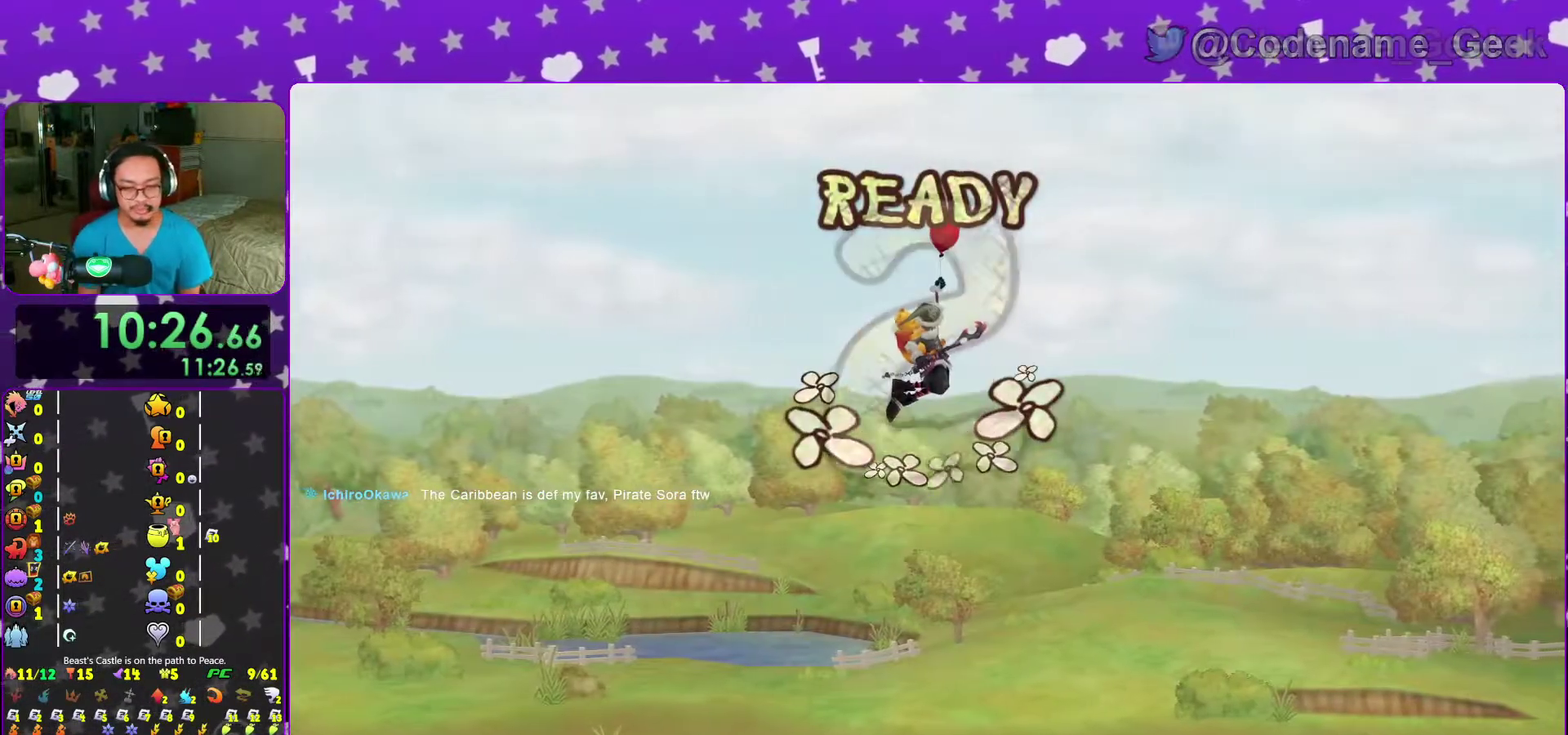
{"dt_ms": 700, "buttons": [], "left_stick": "center", "right_stick": "center"}
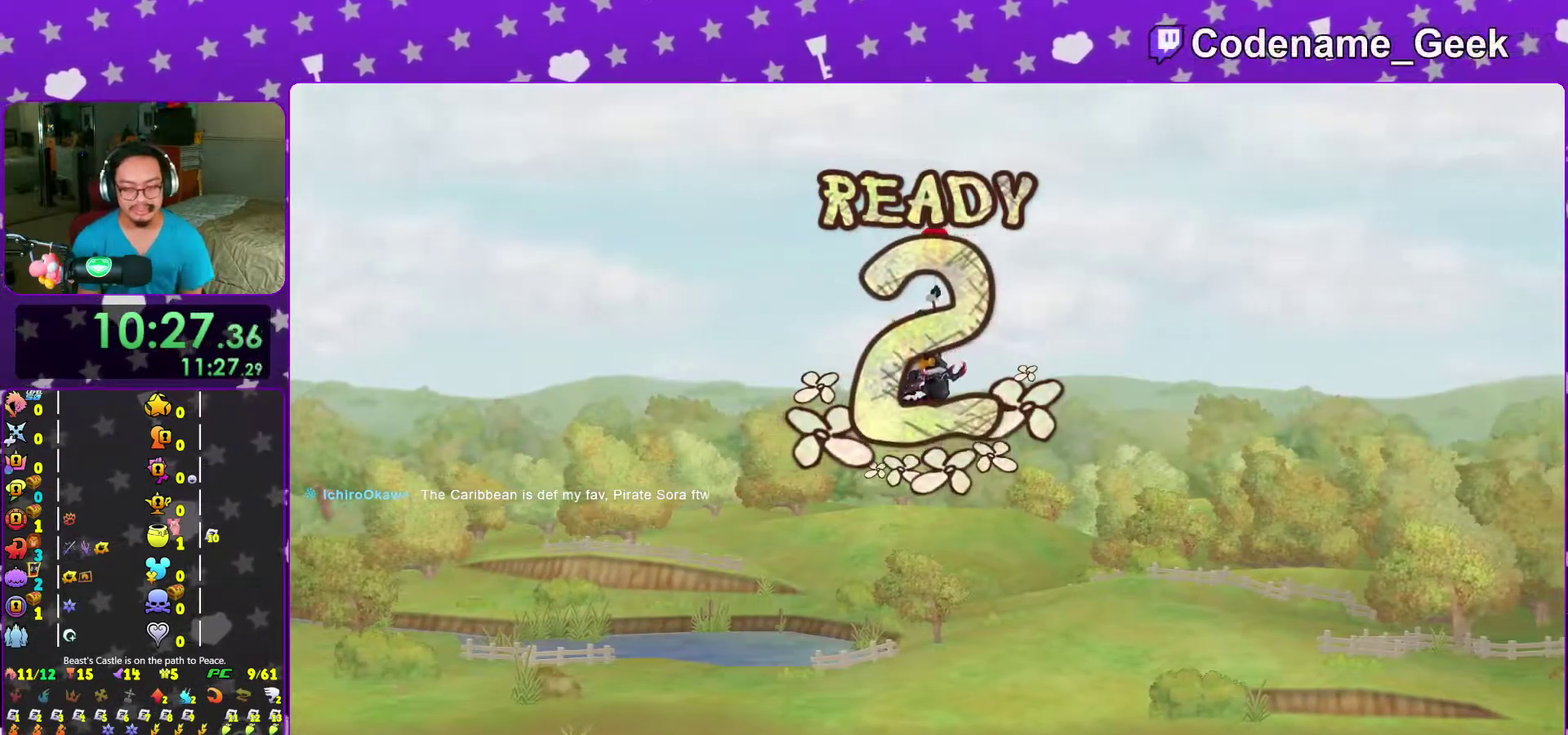
{"dt_ms": 300, "buttons": [], "left_stick": "right", "right_stick": "center"}
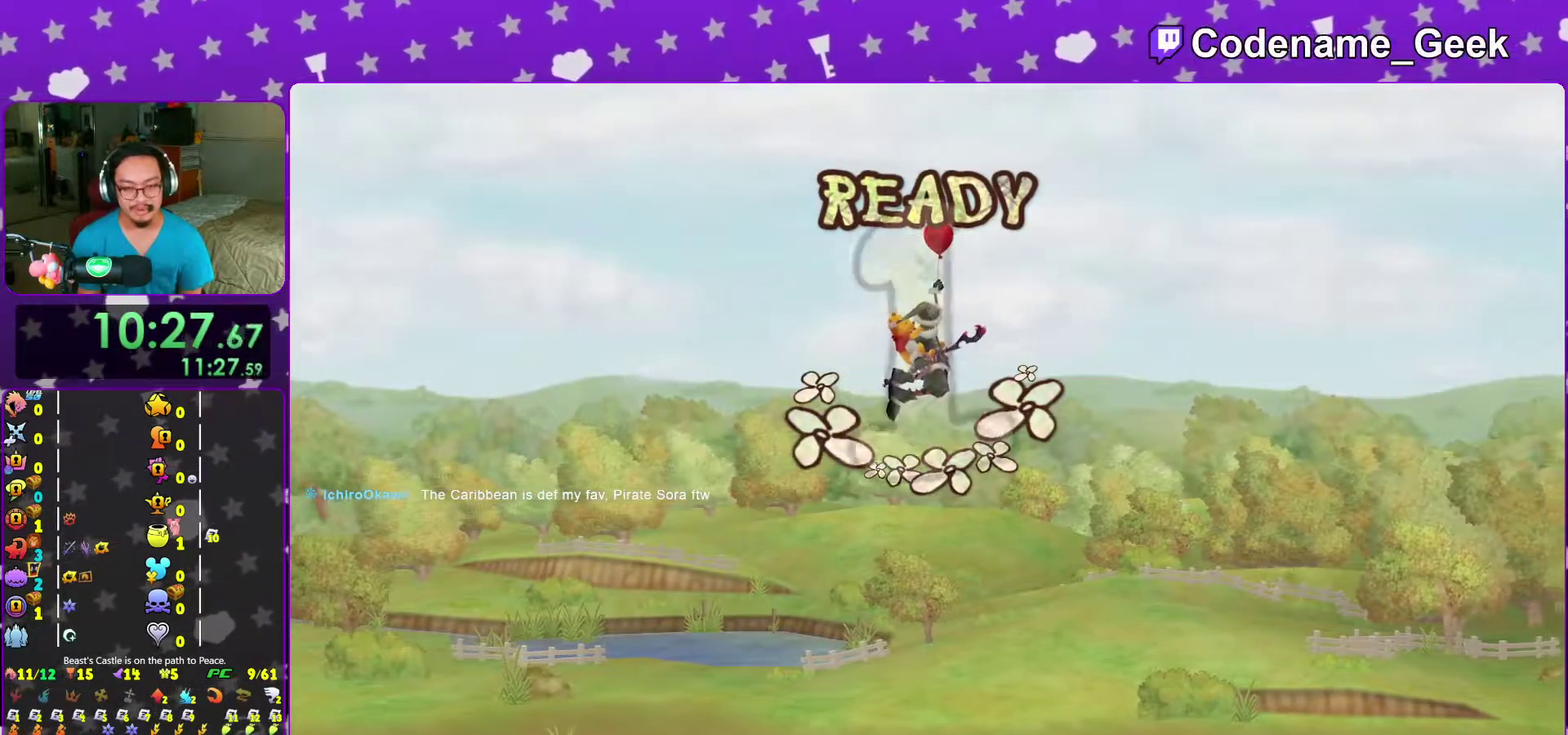
{"dt_ms": 700, "buttons": [], "left_stick": "right", "right_stick": "center", "events": []}
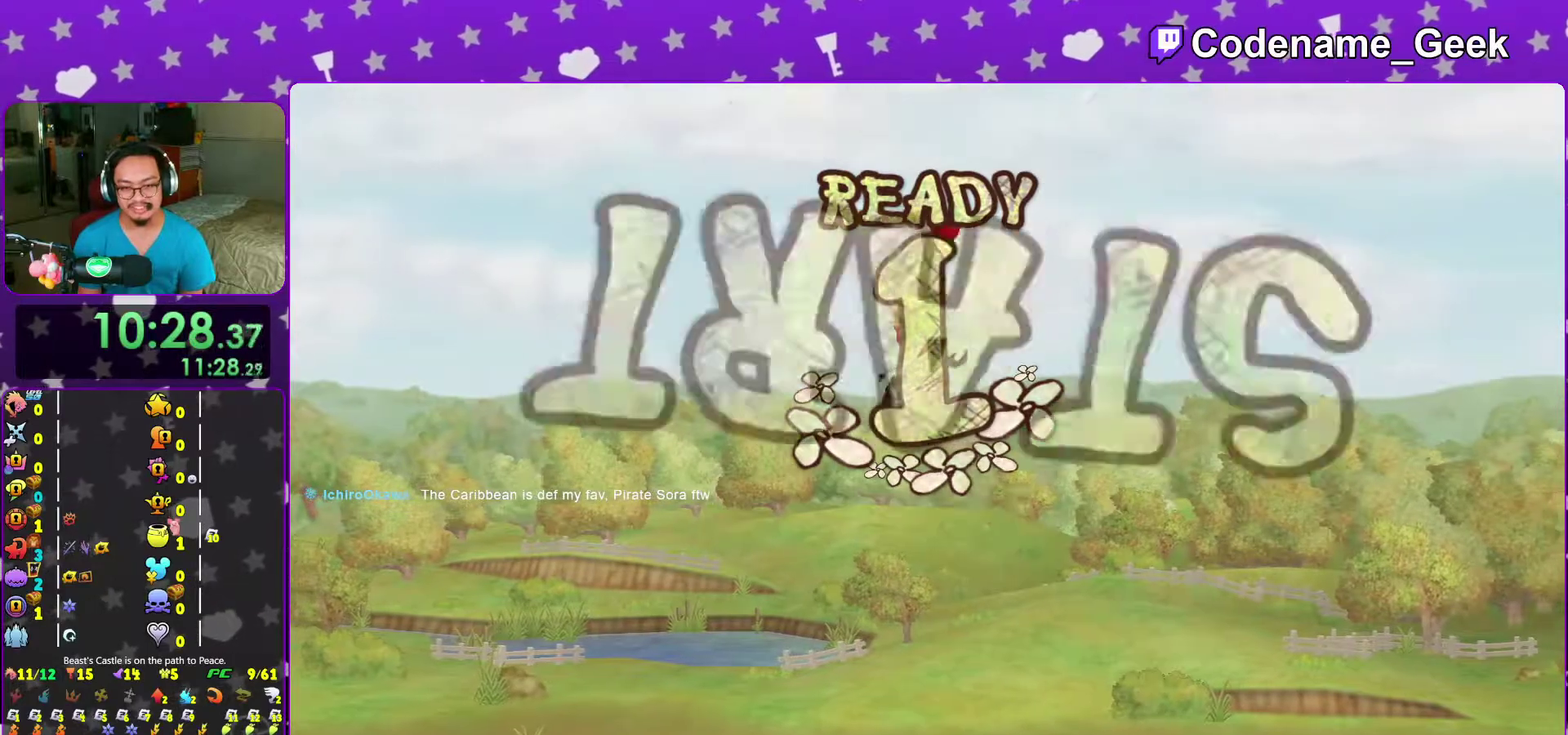
{"dt_ms": 500, "buttons": [], "left_stick": "right", "right_stick": "center", "events": []}
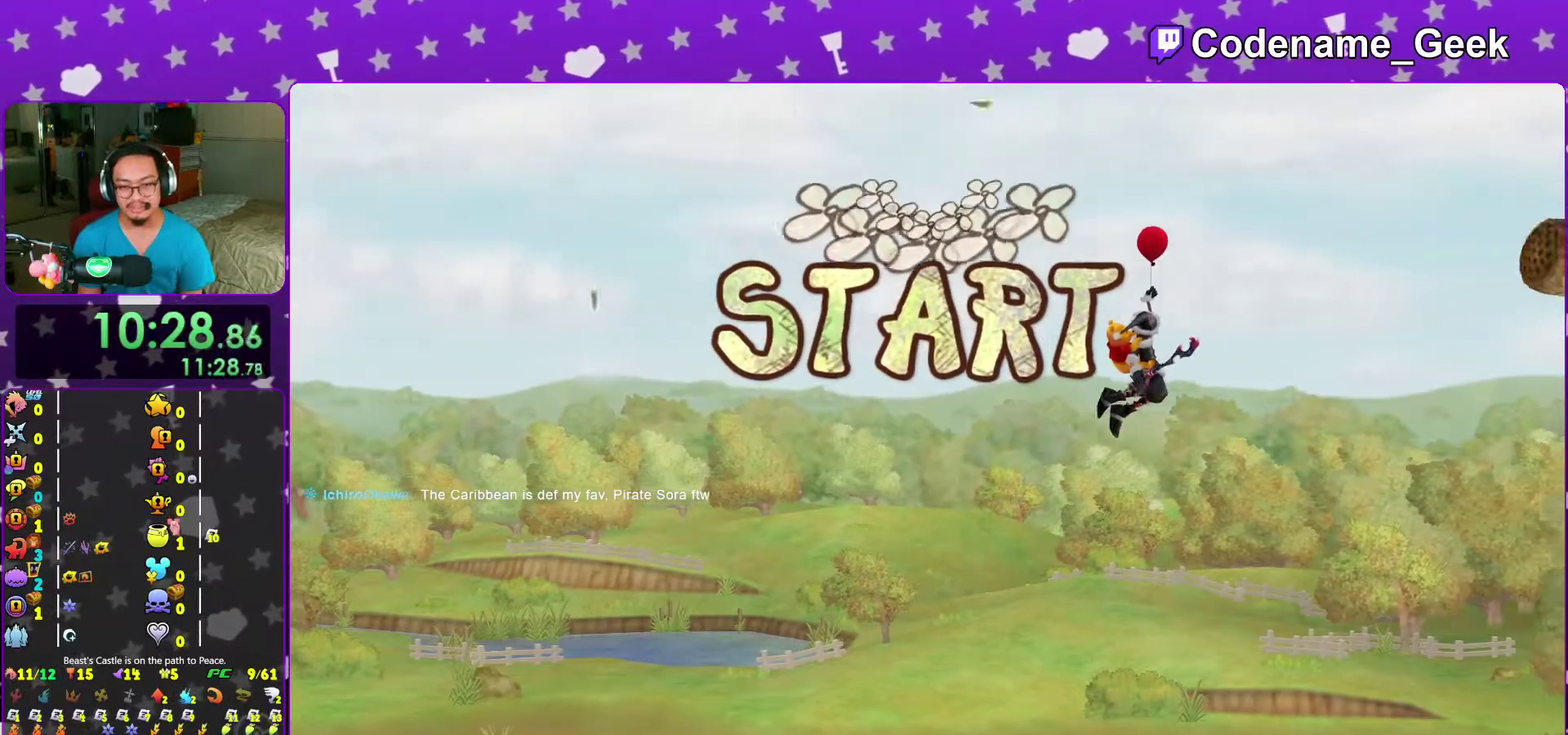
{"dt_ms": 500, "buttons": ["A", "X"], "left_stick": "right", "right_stick": "center", "events": [[117, "X", "down"], [233, "X", "up"], [267, "A", "down"], [317, "X", "down"], [383, "A", "up"], [383, "X", "up"], [450, "A", "down"], [483, "X", "down"]]}
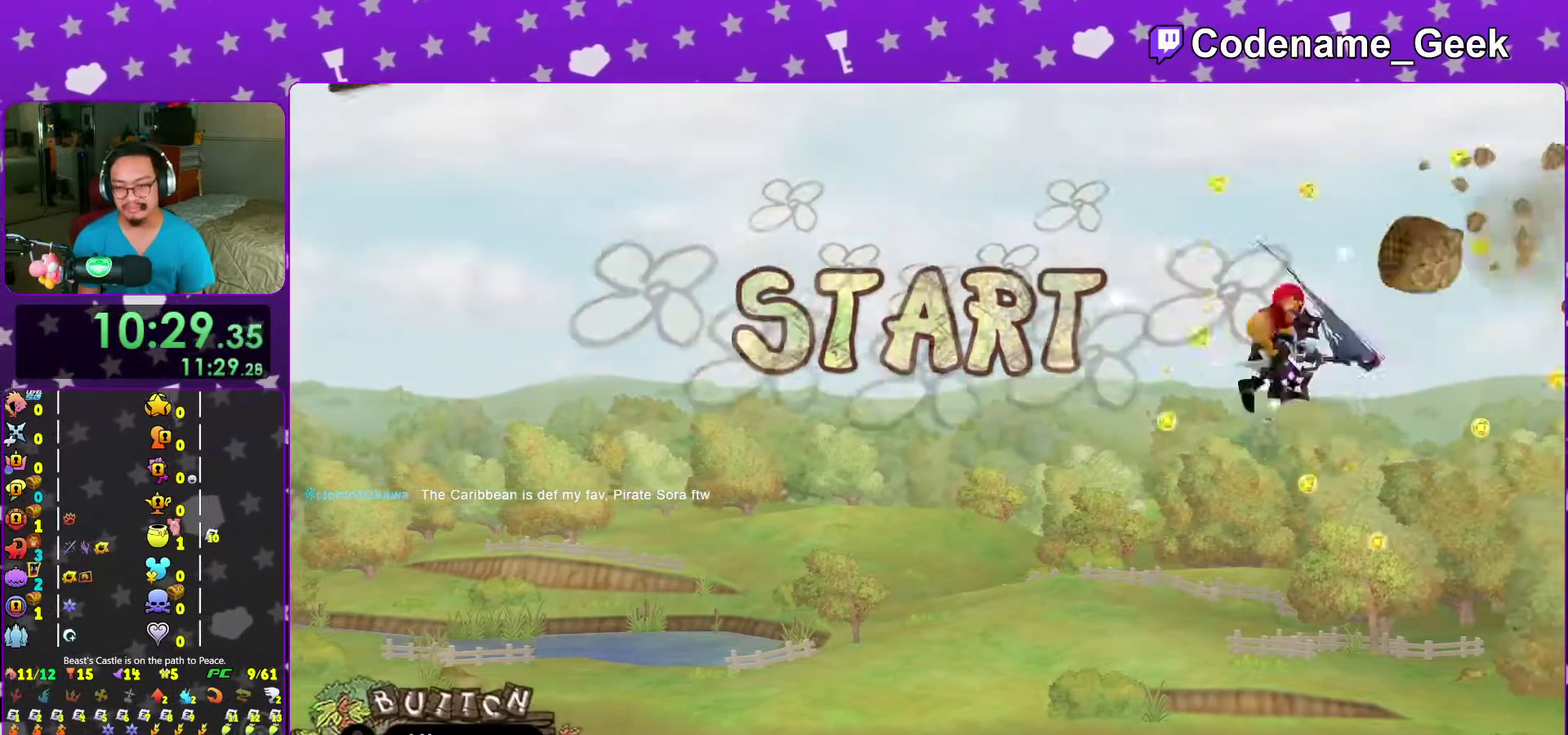
{"dt_ms": 500, "buttons": ["X"], "left_stick": "right", "right_stick": "center", "events": [[67, "A", "up"], [67, "X", "up"], [150, "A", "down"], [150, "X", "down"], [250, "A", "up"], [267, "X", "up"], [333, "A", "down"], [333, "X", "down"], [433, "A", "up"]]}
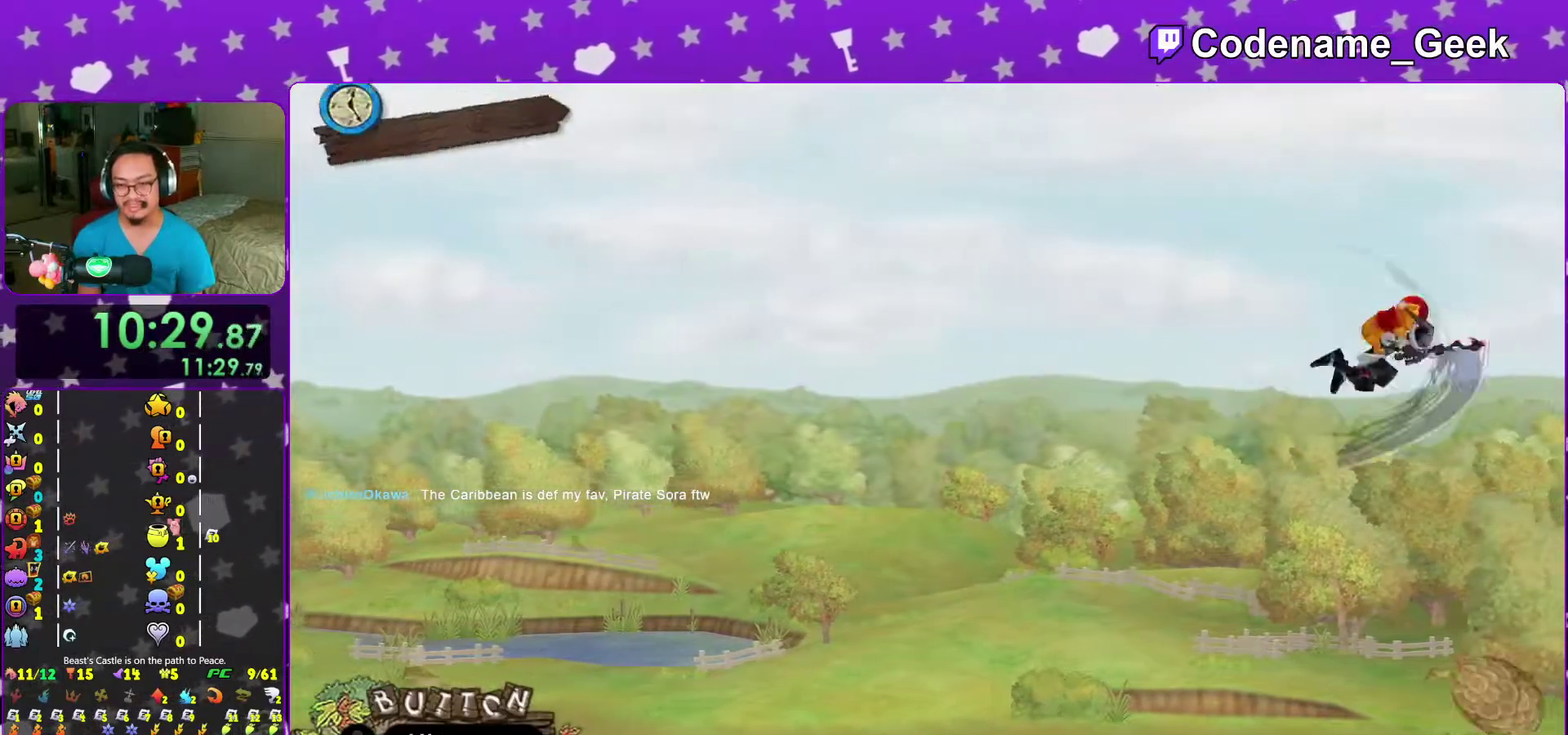
{"dt_ms": 500, "buttons": [], "left_stick": "right", "right_stick": "center", "events": [[17, "A", "down"], [100, "A", "up"], [133, "X", "up"], [200, "A", "down"], [217, "X", "down"], [283, "A", "up"], [283, "X", "up"], [383, "A", "down"], [383, "X", "down"], [483, "A", "up"], [500, "X", "up"]]}
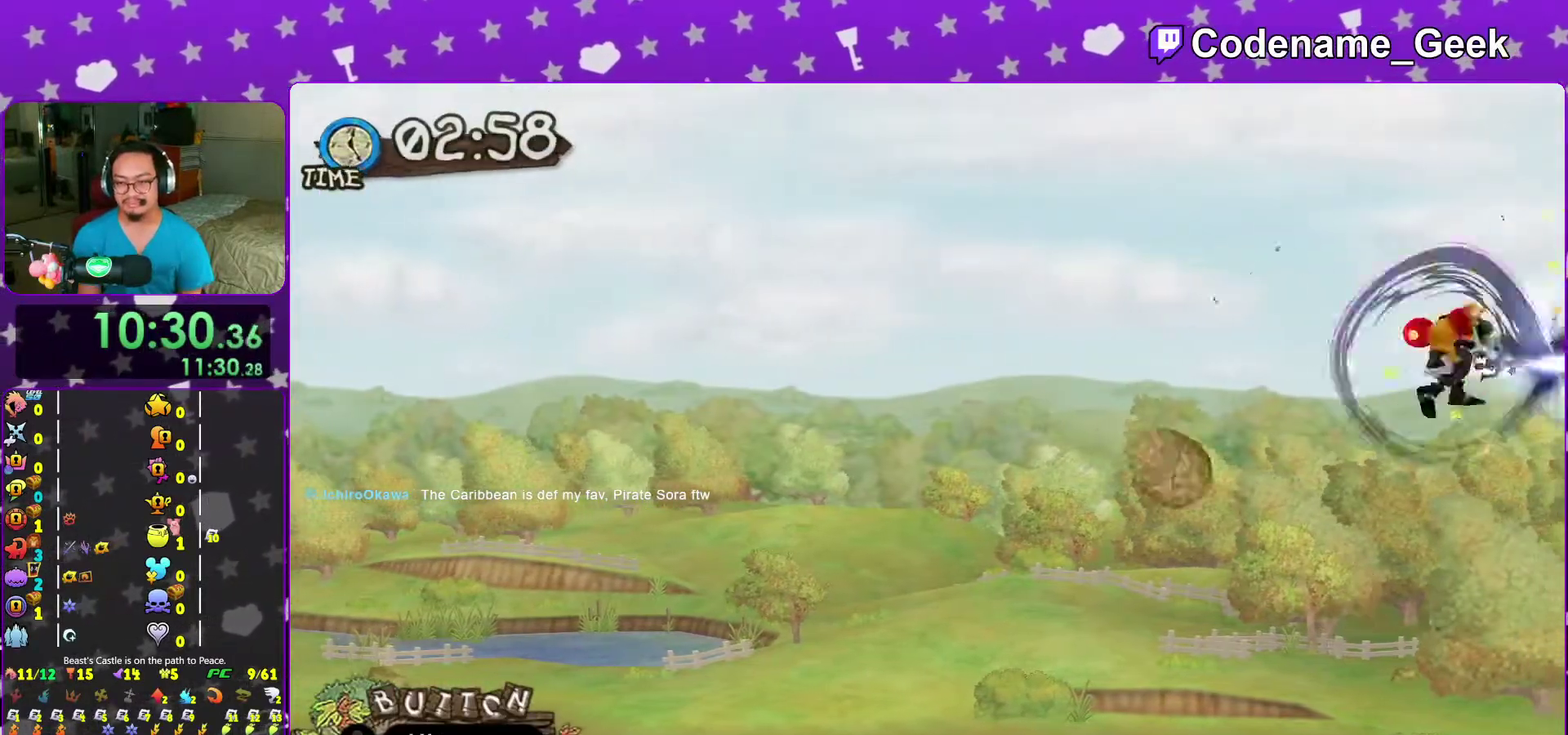
{"dt_ms": 400, "buttons": [], "left_stick": "right", "right_stick": "center", "events": [[67, "A", "down"], [67, "X", "down"], [167, "A", "up"], [167, "X", "up"], [233, "X", "down"], [250, "A", "down"], [333, "A", "up"], [367, "X", "up"]]}
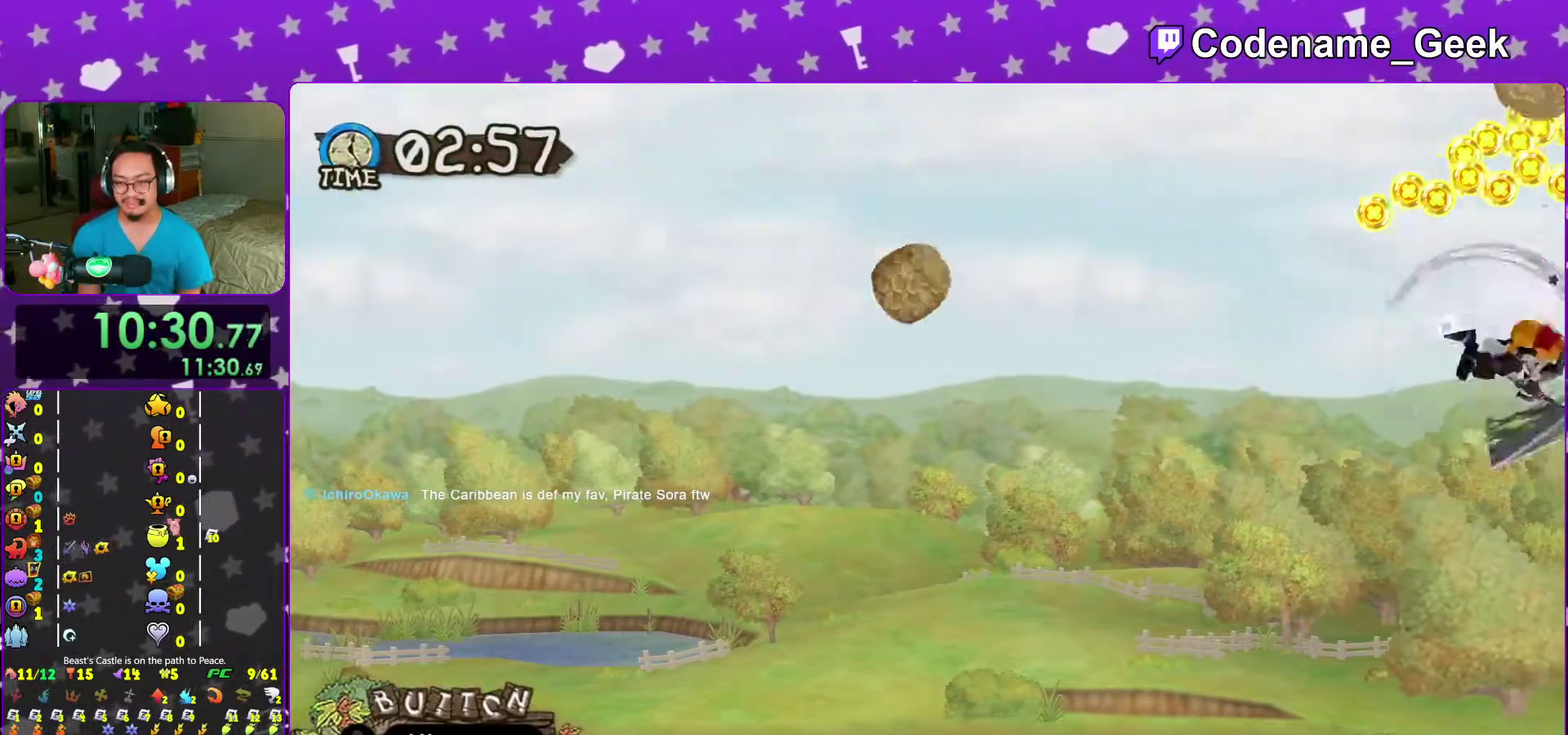
{"dt_ms": 600, "buttons": ["X"], "left_stick": "center", "right_stick": "center", "events": [[33, "A", "down"], [33, "X", "down"], [133, "A", "up"], [133, "X", "up"], [200, "A", "down"], [200, "X", "down"], [317, "A", "up"], [333, "X", "up"], [400, "X", "down"], [417, "A", "down"], [417, "left_stick", "center"], [500, "A", "up"], [517, "X", "up"], [583, "X", "down"]]}
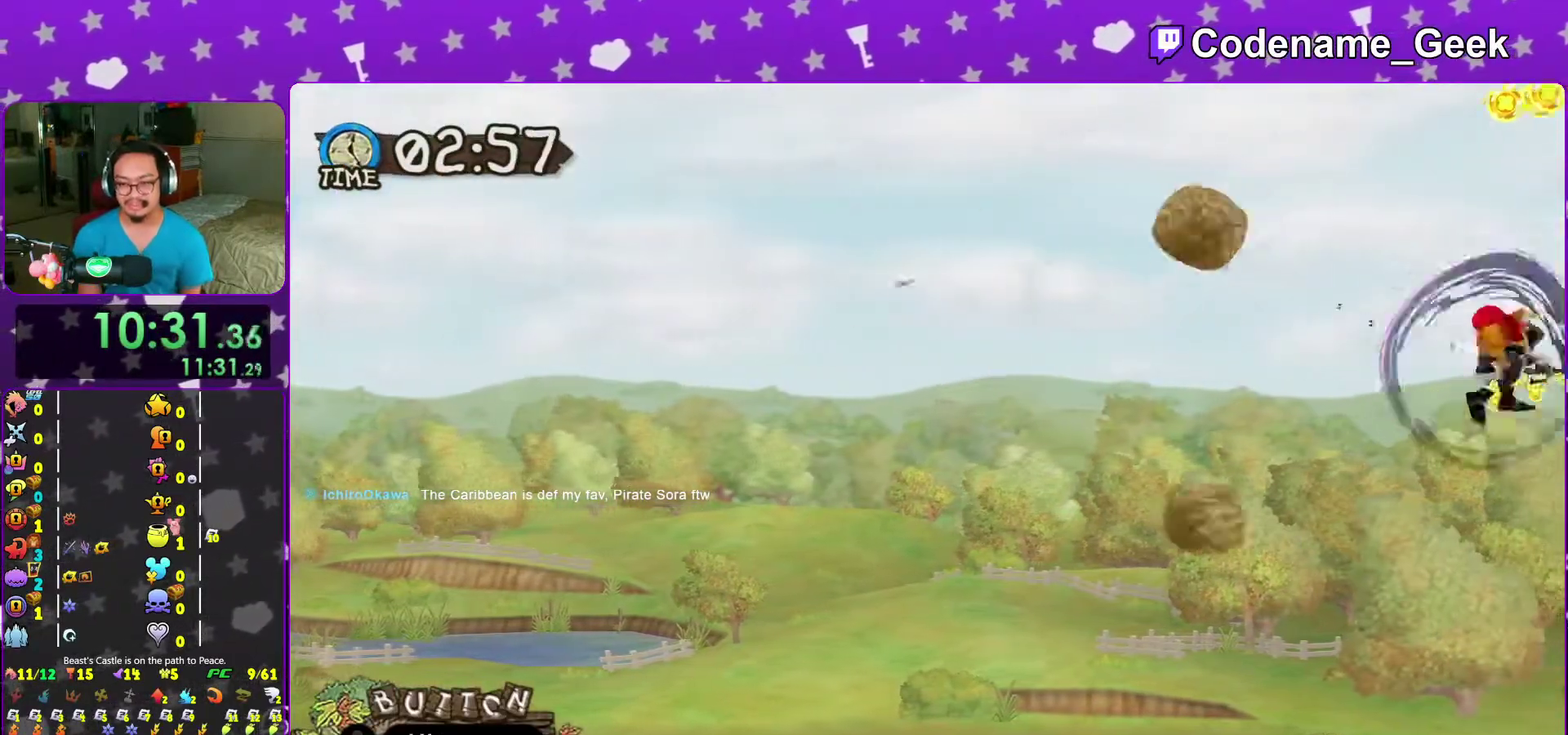
{"dt_ms": 400, "buttons": ["A", "X"], "left_stick": "center", "right_stick": "center"}
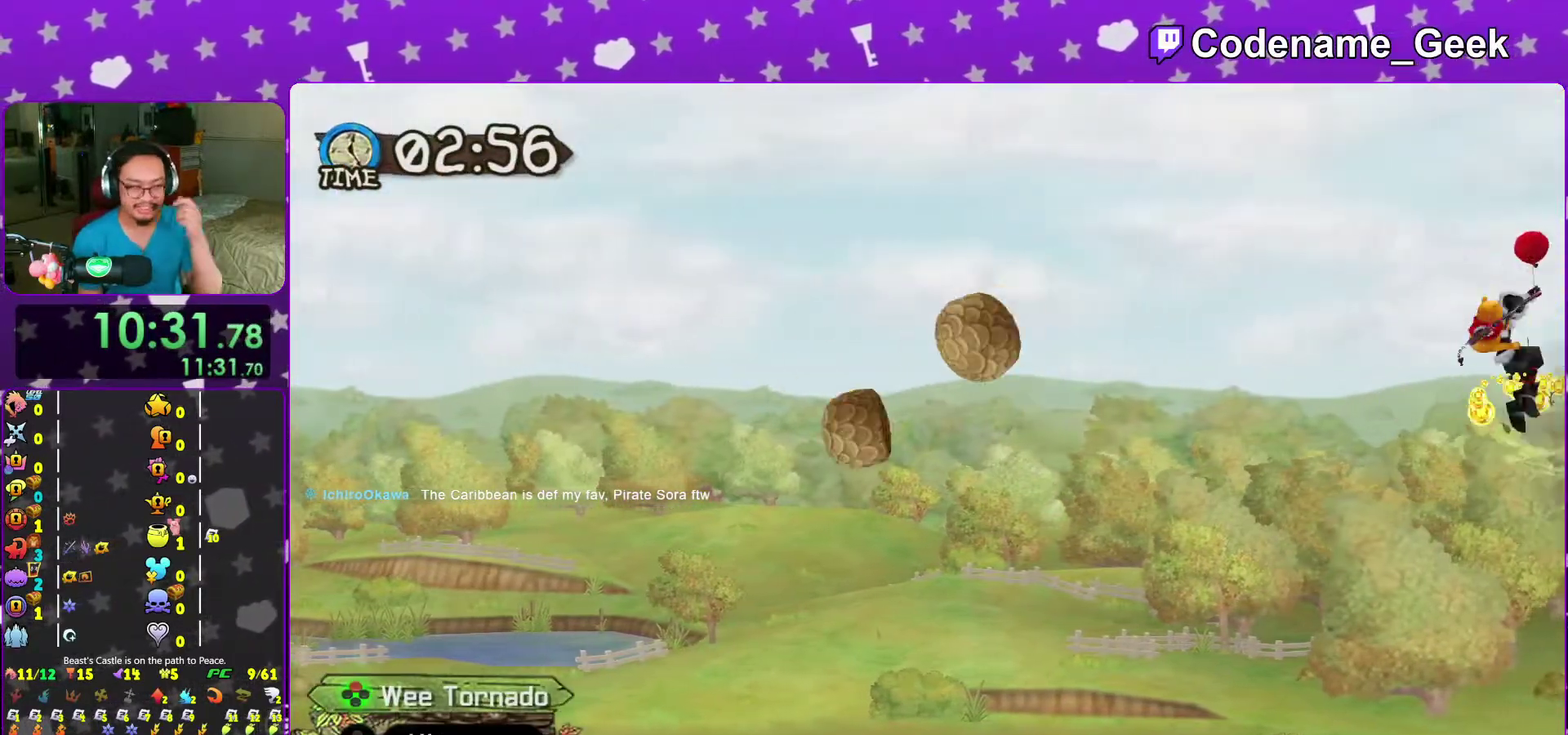
{"dt_ms": 600, "buttons": ["A", "X"], "left_stick": "center", "right_stick": "center"}
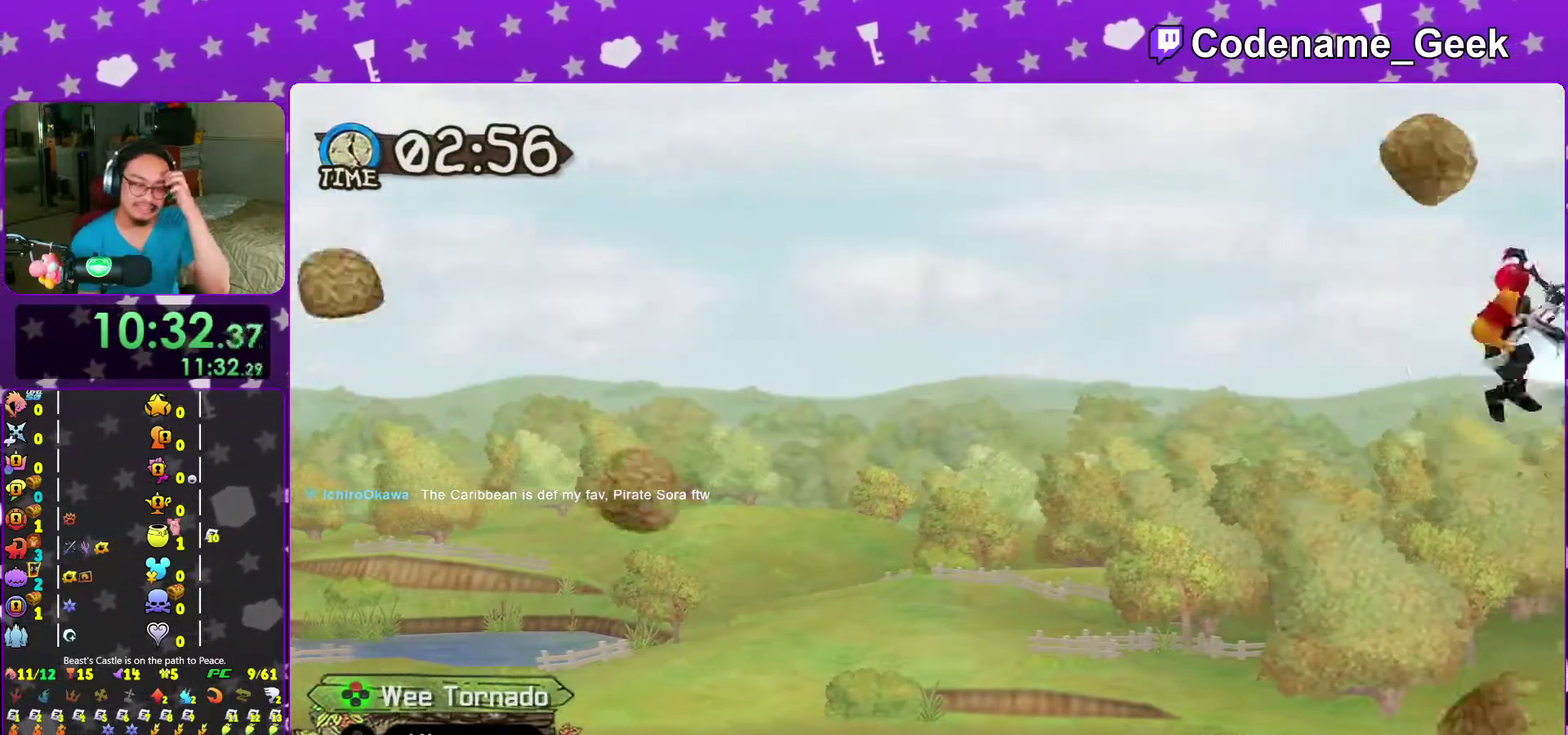
{"dt_ms": 400, "buttons": ["A", "X"], "left_stick": "center", "right_stick": "center"}